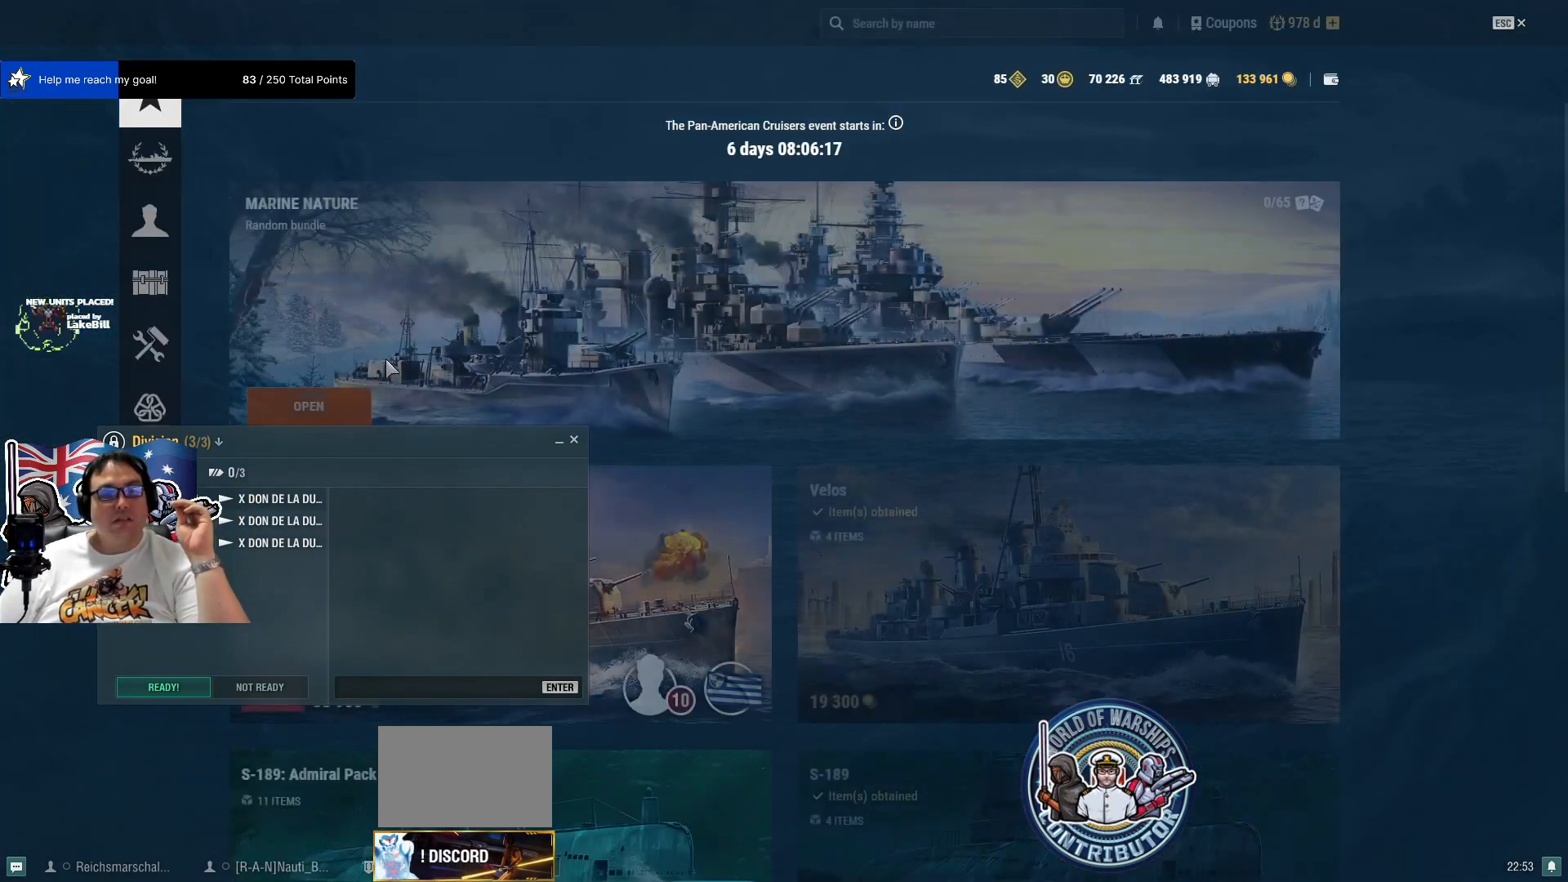
Gameplay with keyboard and mouse; each line is a JSON object with the keys and mouse buttons held at the frame after it. "events" lists presses ("down") and releases ("up") of "1", "2", "3", "4", "5", "a", "alt", "c", "caps_lock", "ctrl", "d", "e", "f", "g", "q", "r", "s", "shift", "space", "t", "tab", "v", "w", "x", "z", "mouse_left", "mouse_wheel" and "mouse_right" between this image and that frame as [ms after this image, input, new state], when the widget could be followed in between. "mouse_left", "mouse_wheel", "mouse_right" = the "left", "wheel", "right" buttons of the "mouse" list. No other keys are recorded. "wheel" means that the mouse wheel is clicked or scrolled. "mouse_move" is the direction in which the mouse moves at that frame (one of eight, or "still"), when it could be read.
{"keys": [], "mouse": [], "mouse_move": "still", "events": []}
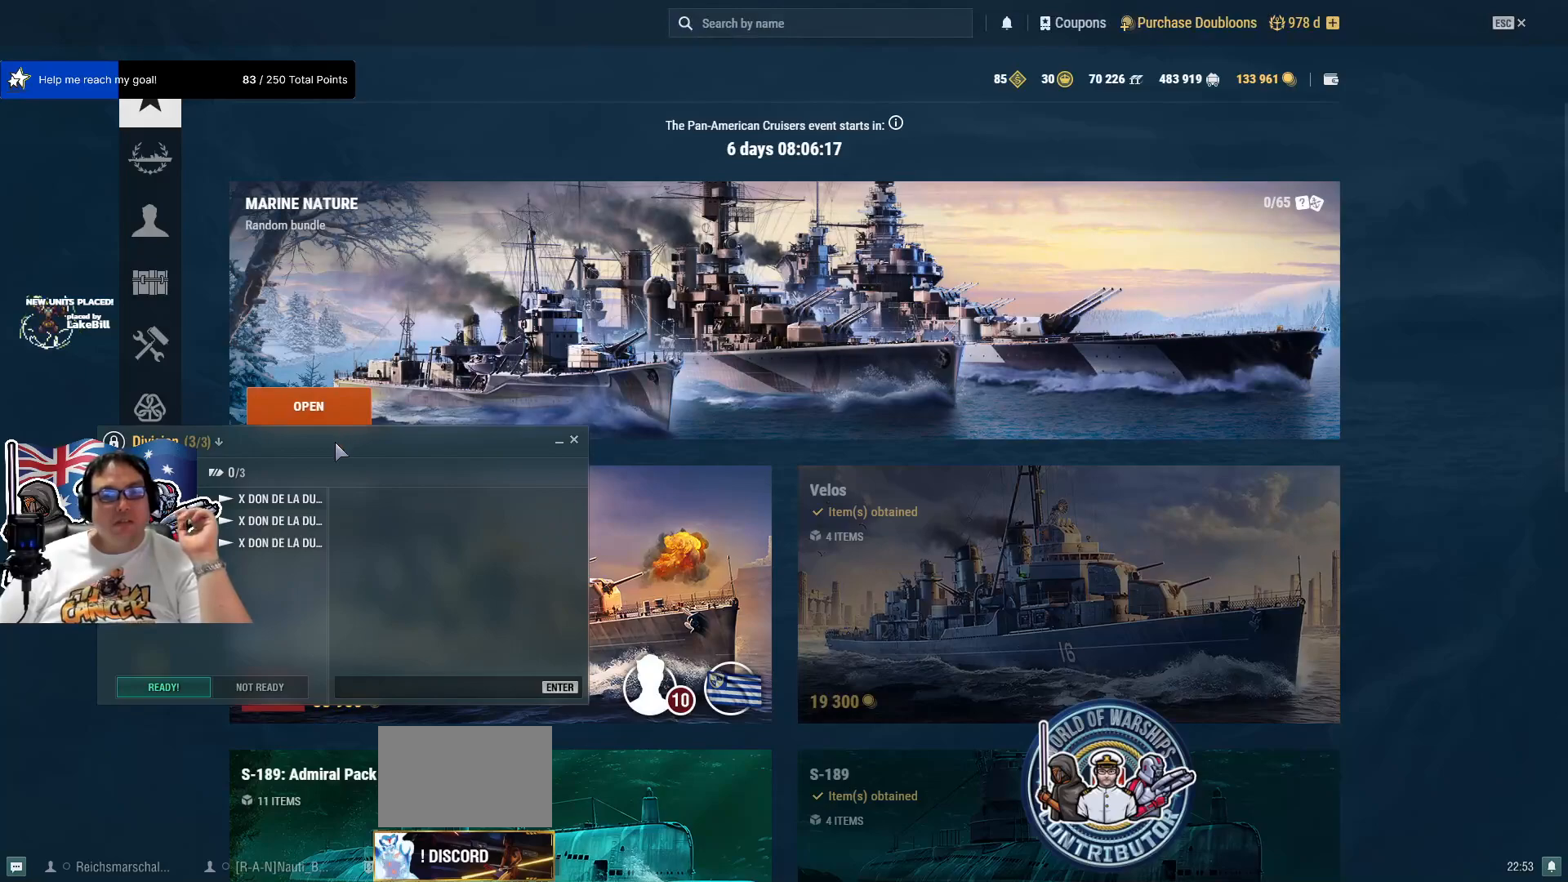
{"keys": [], "mouse": ["left"], "mouse_move": "up-right", "events": [[100, "mouse_left", "down"]]}
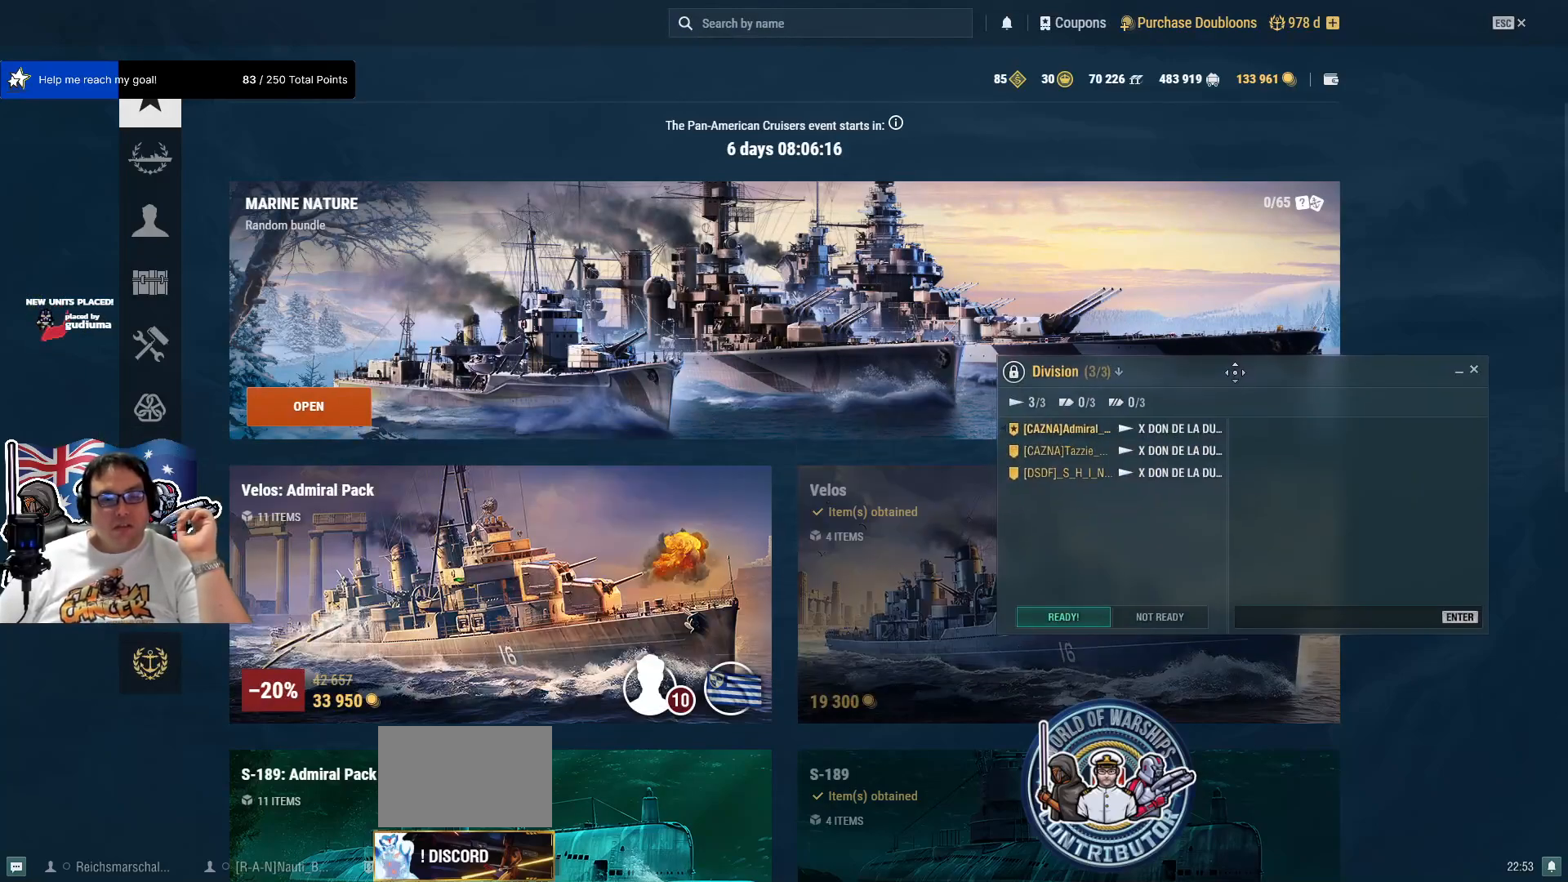
{"keys": [], "mouse": [], "mouse_move": "up-left", "events": [[17, "mouse_left", "up"]]}
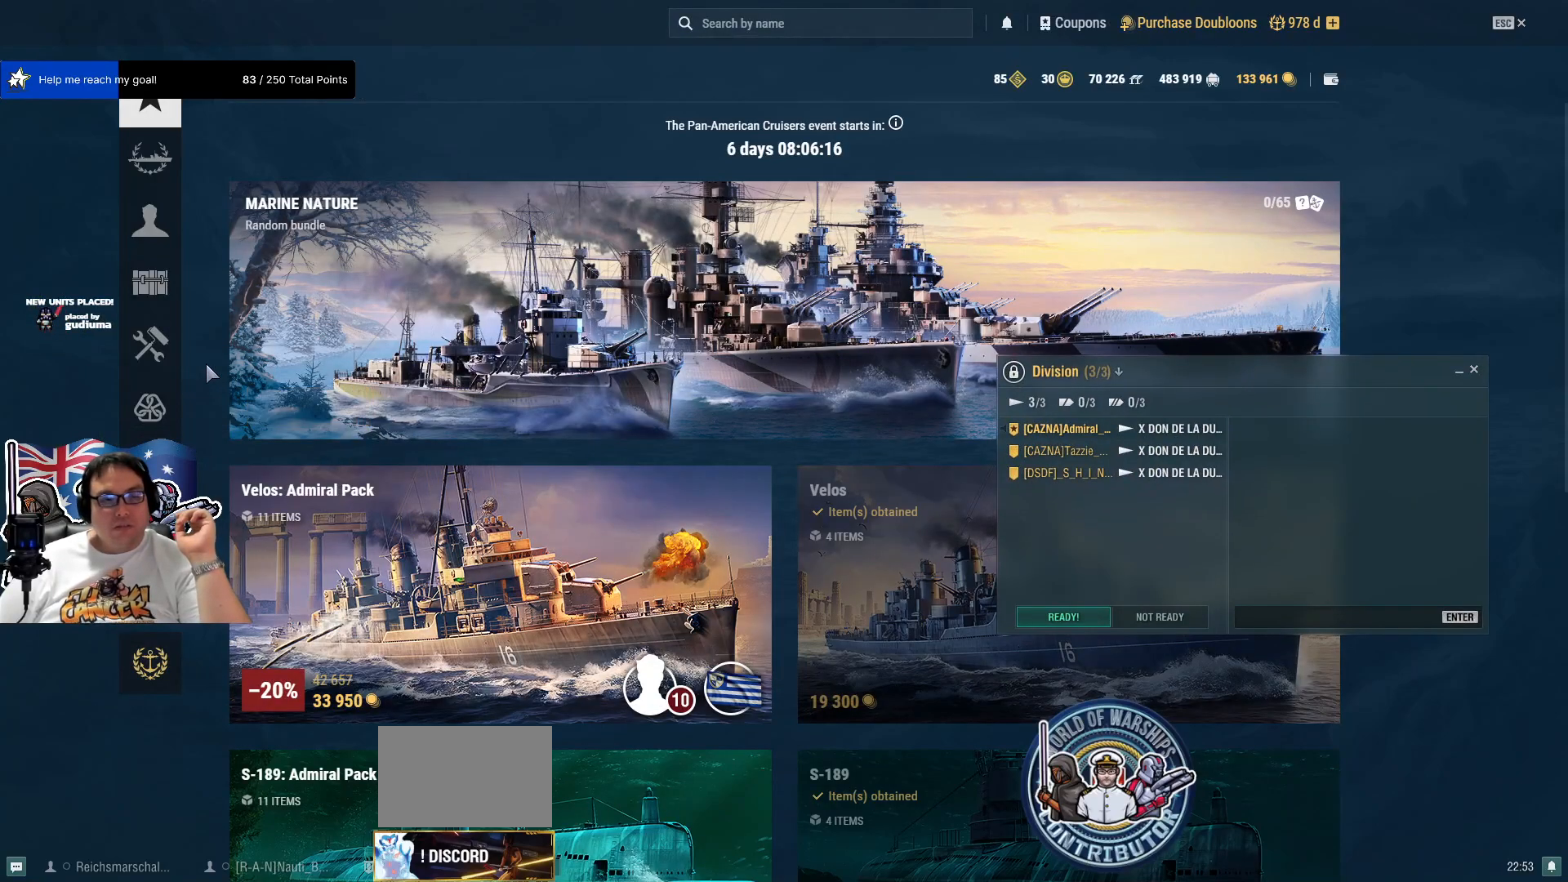
{"keys": [], "mouse": [], "mouse_move": "down", "events": []}
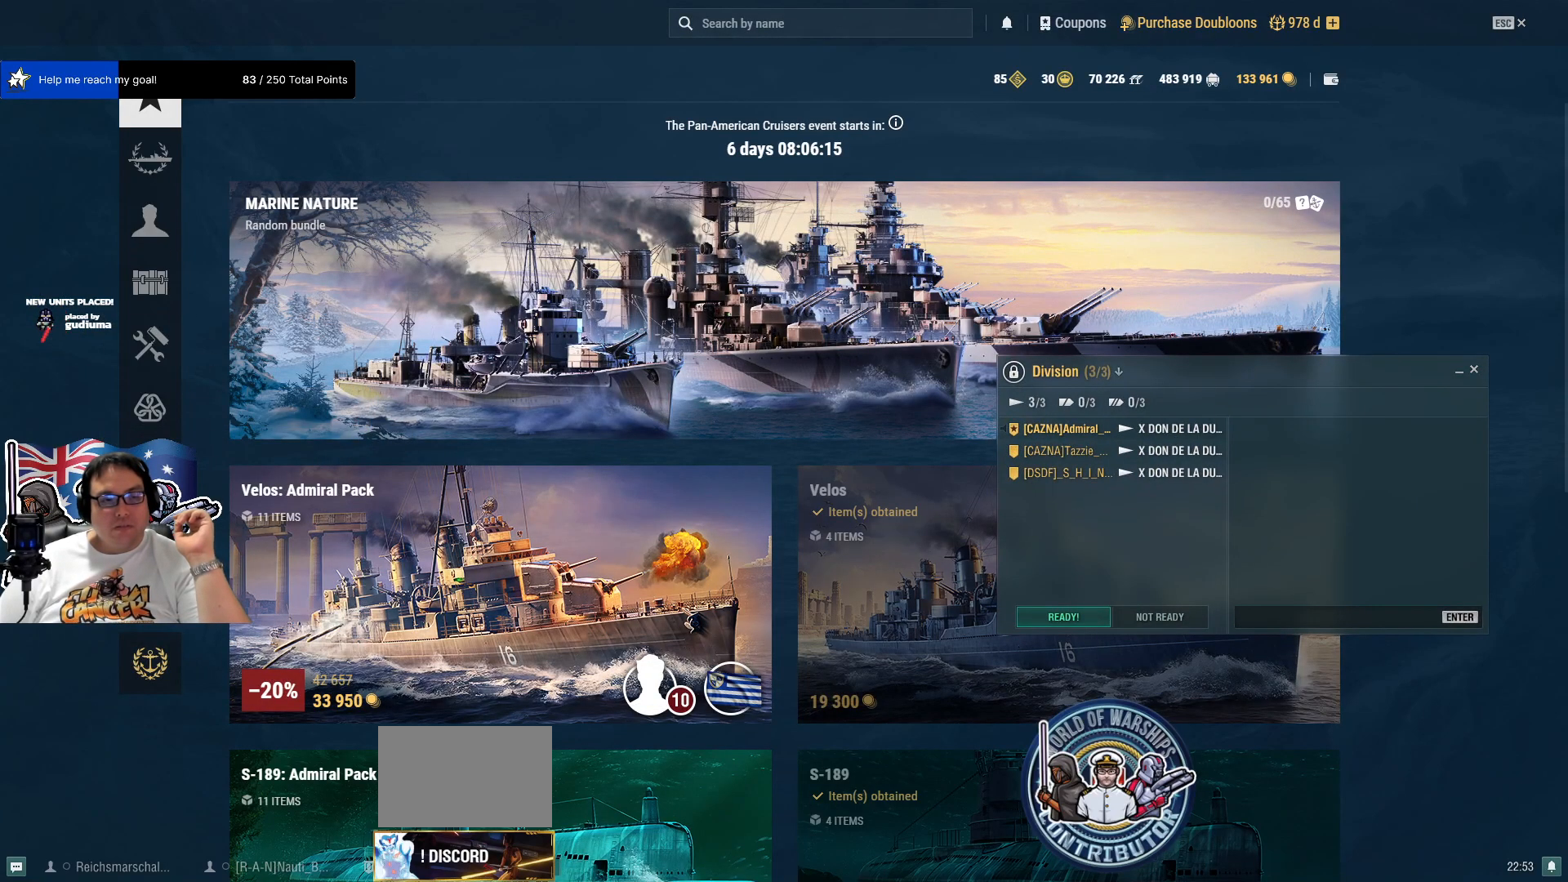
{"keys": [], "mouse": [], "mouse_move": "still", "events": []}
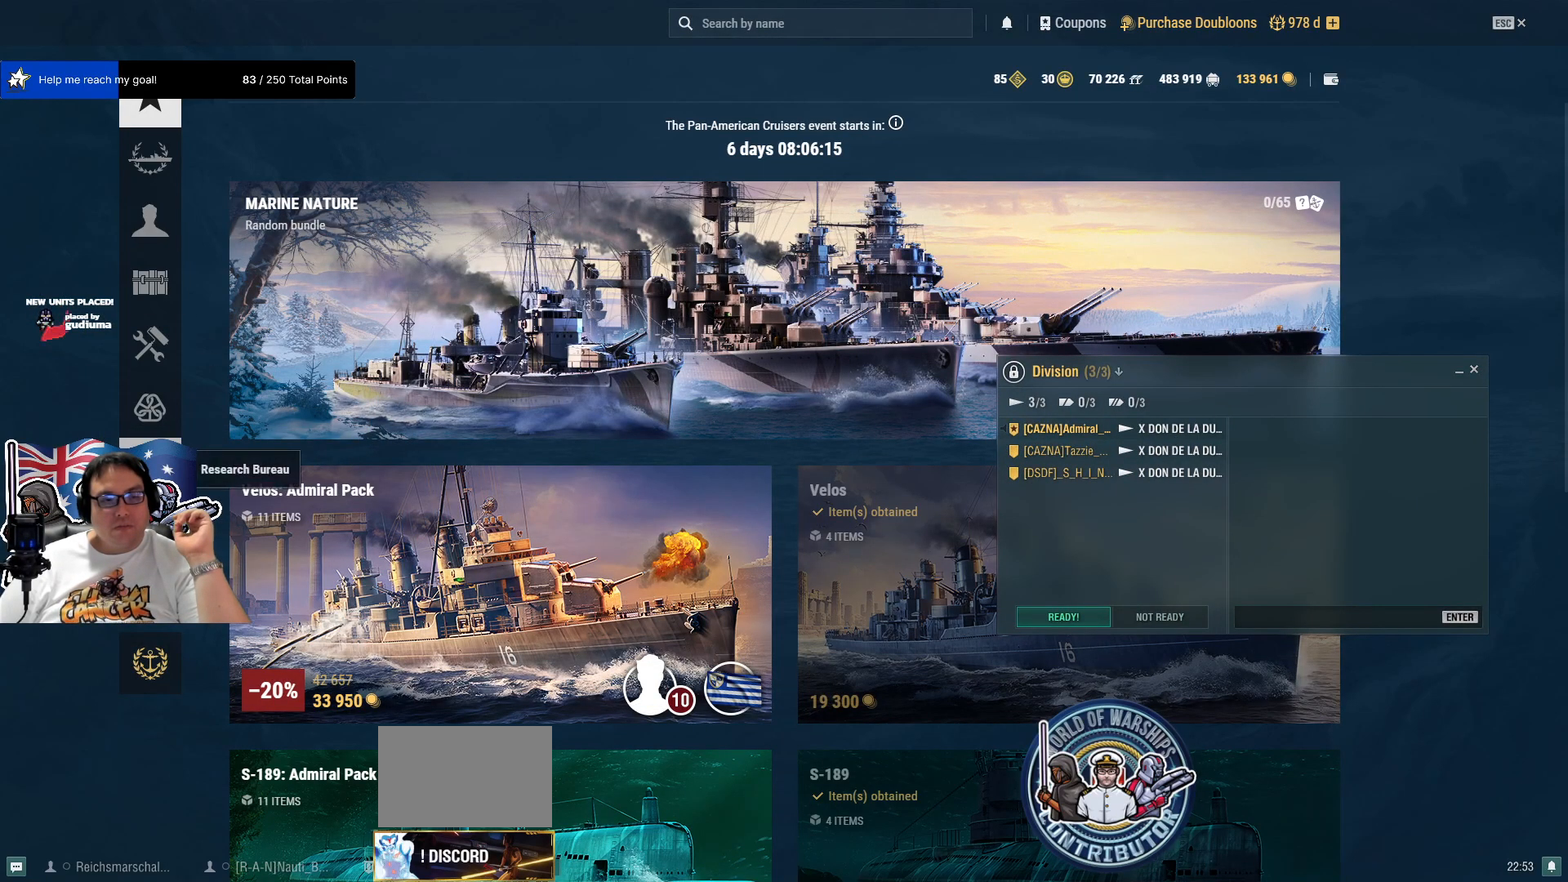
{"keys": [], "mouse": [], "mouse_move": "still", "events": [[217, "mouse_left", "down"], [350, "mouse_left", "up"]]}
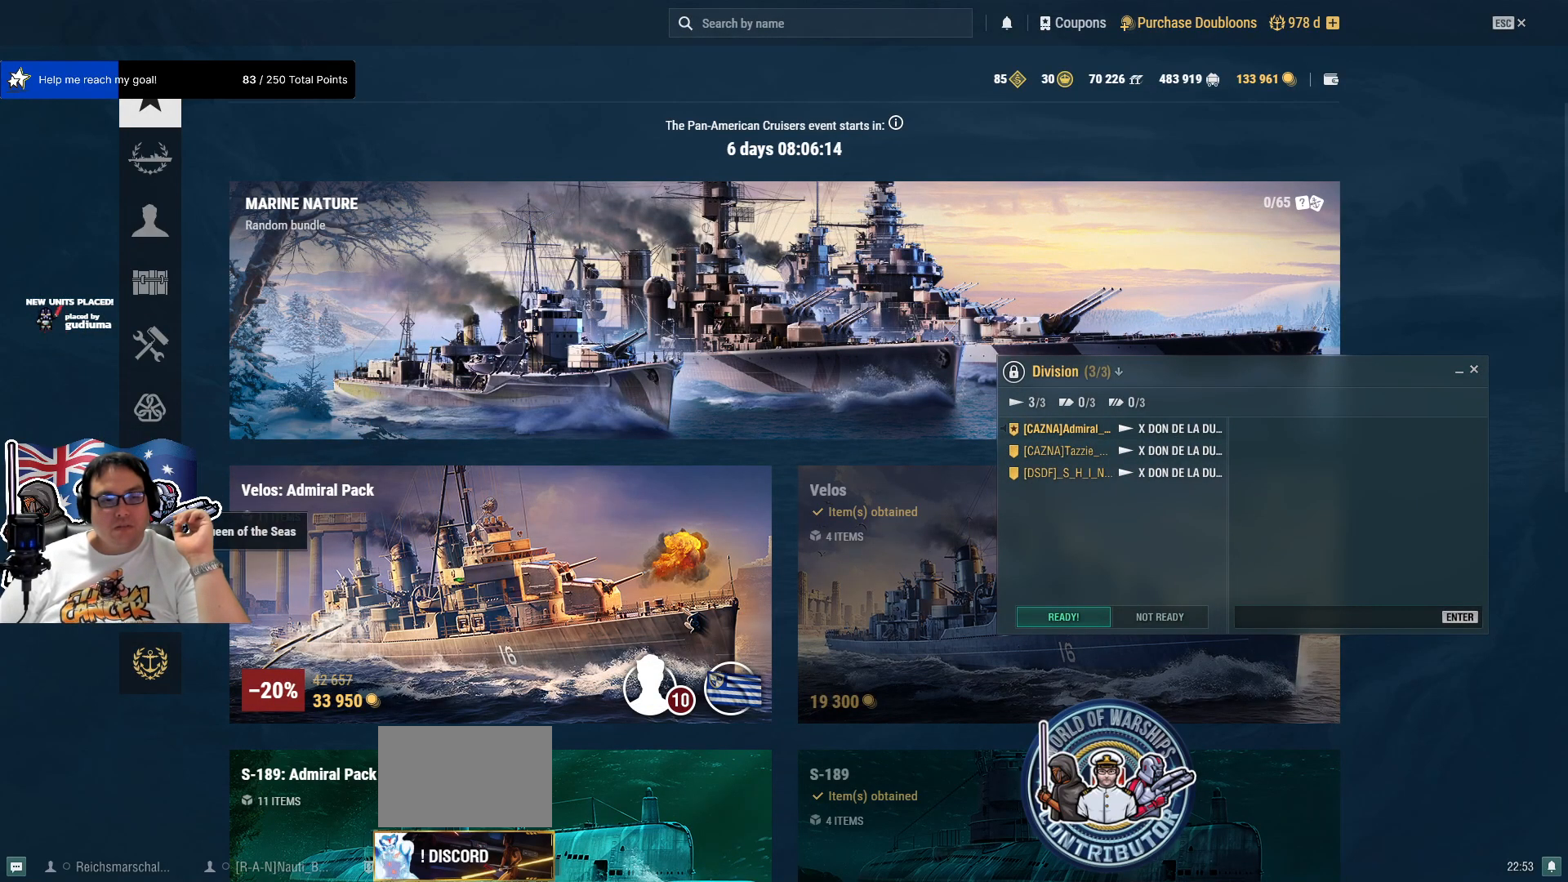
{"keys": [], "mouse": [], "mouse_move": "still", "events": []}
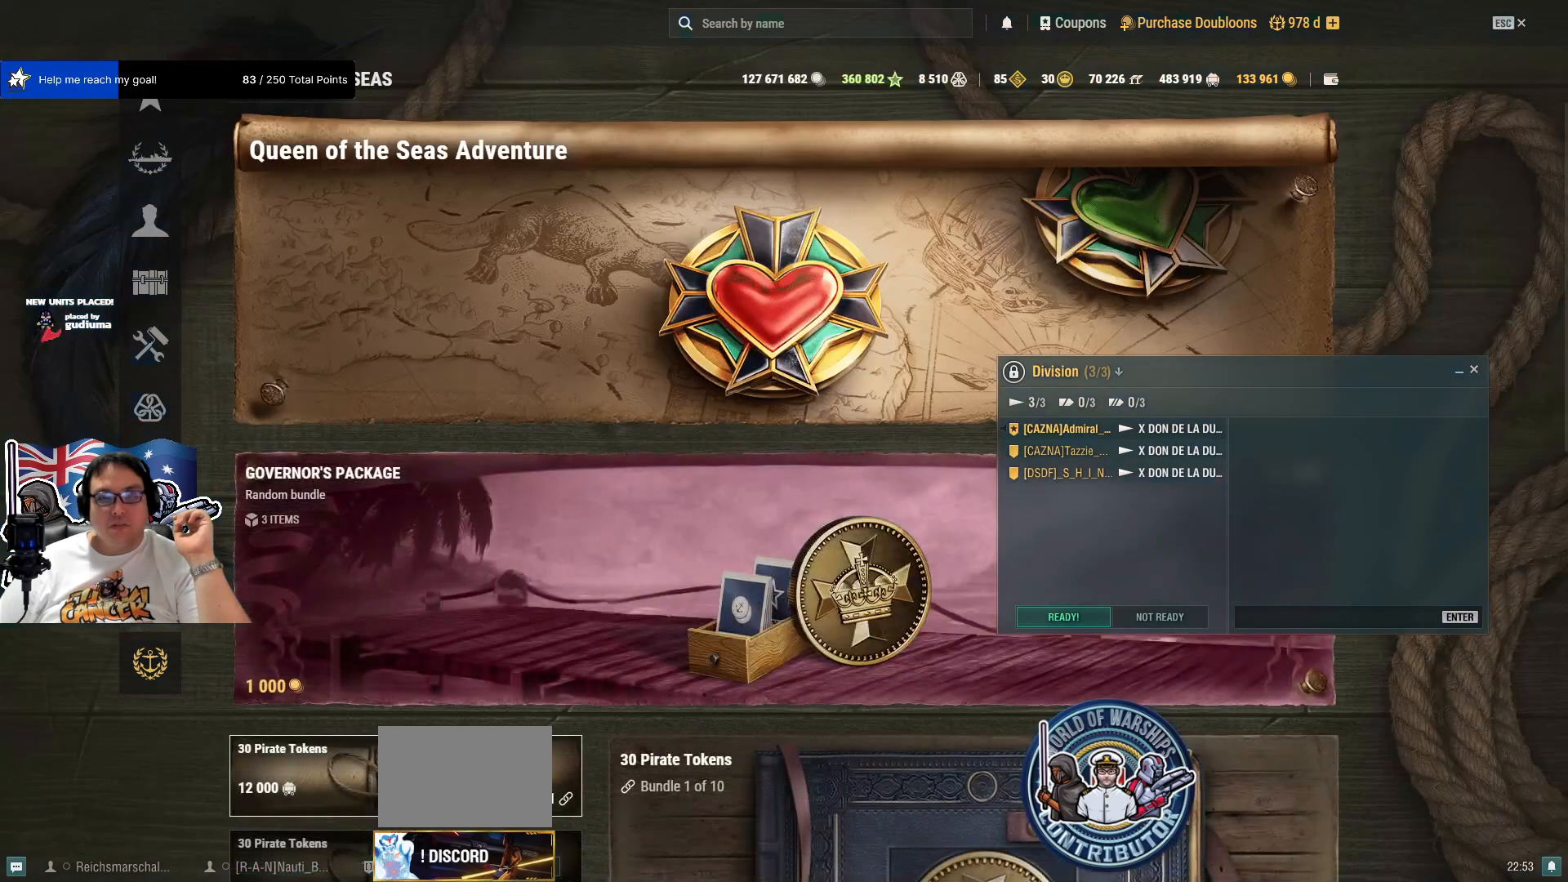
{"keys": [], "mouse": [], "mouse_move": "right", "events": []}
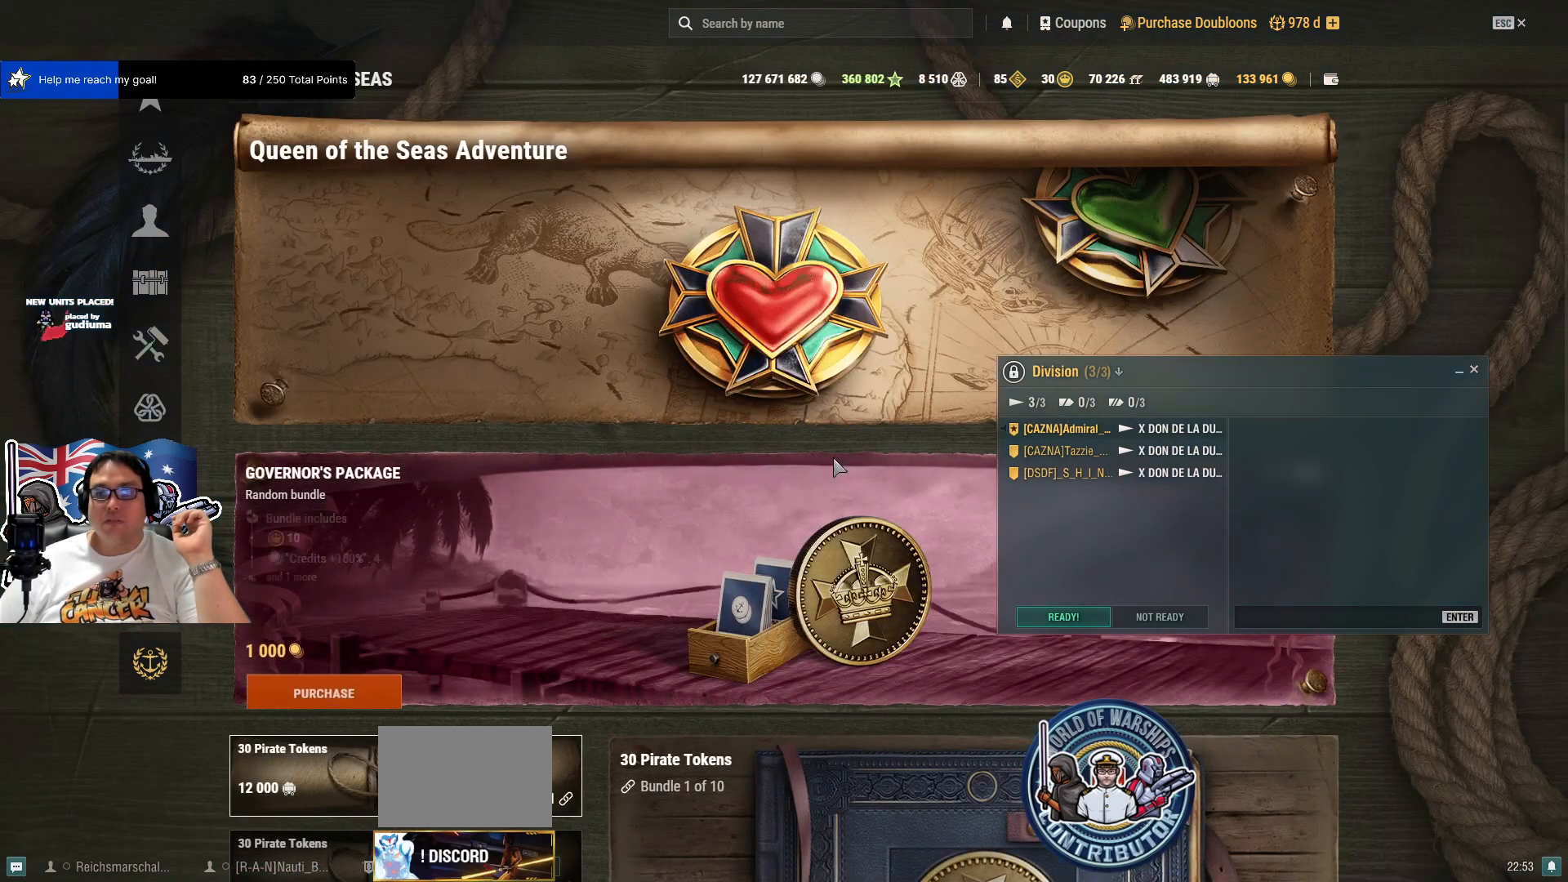
{"keys": [], "mouse": [], "mouse_move": "up-left", "events": []}
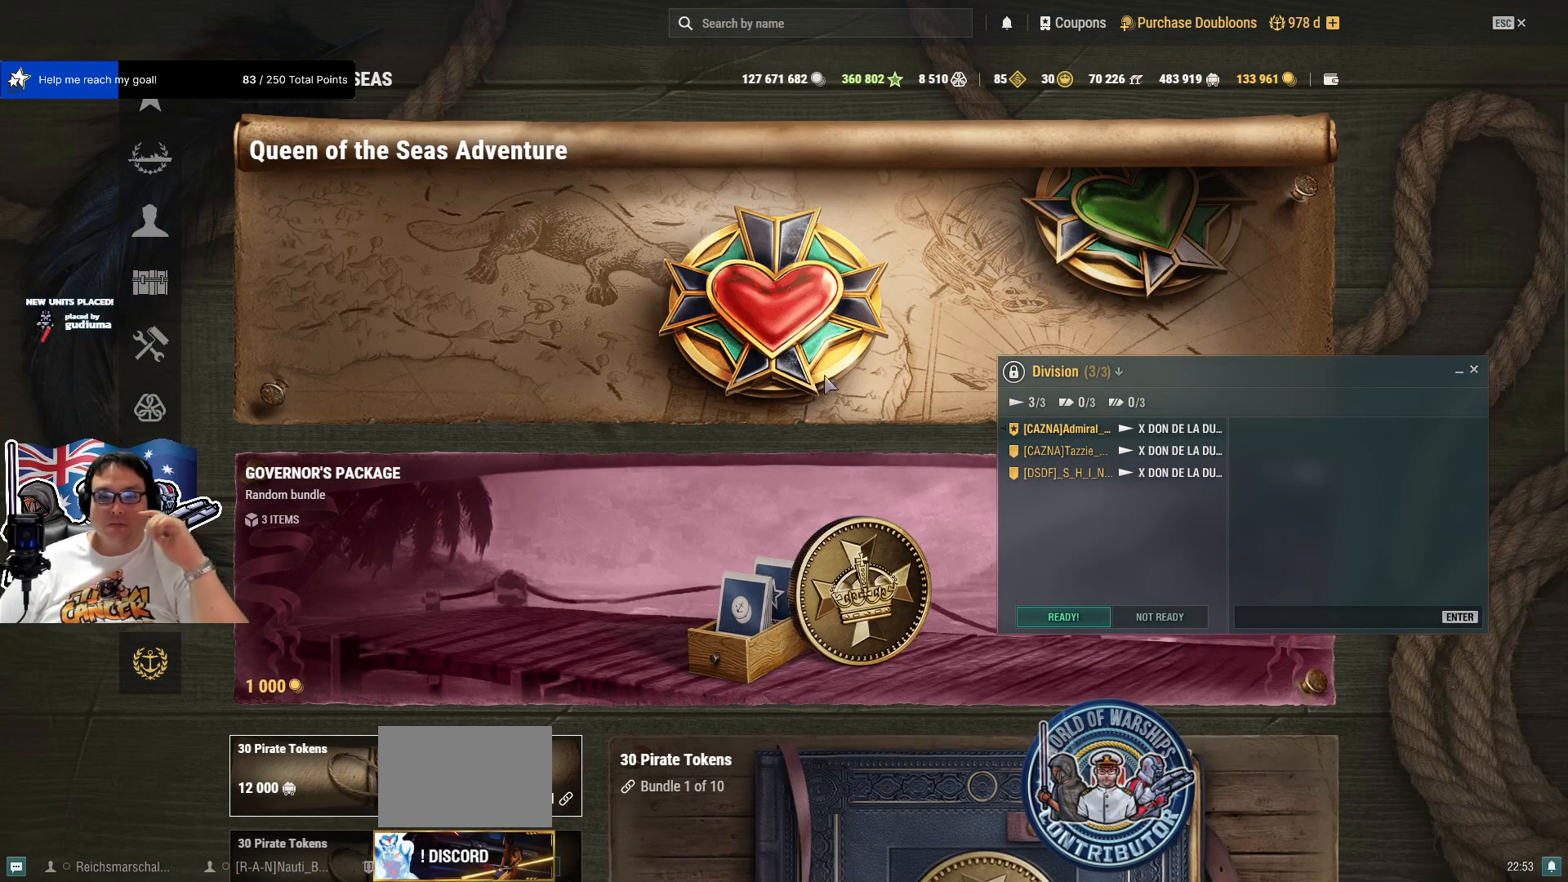
{"keys": [], "mouse": [], "mouse_move": "still", "events": [[234, "mouse_left", "down"], [367, "mouse_left", "up"]]}
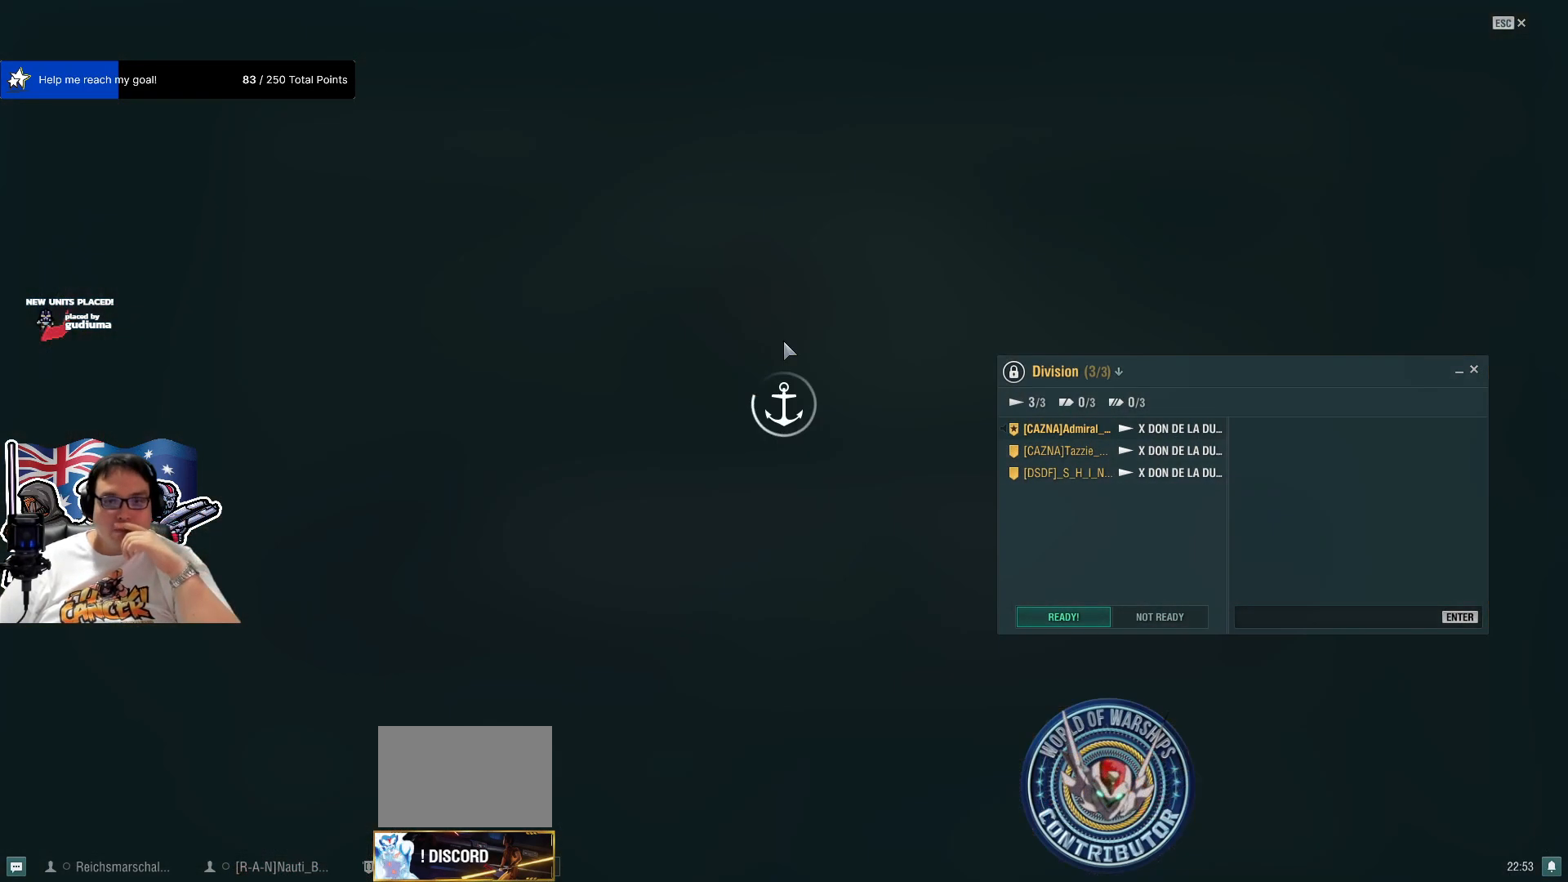
{"keys": [], "mouse": [], "mouse_move": "still", "events": []}
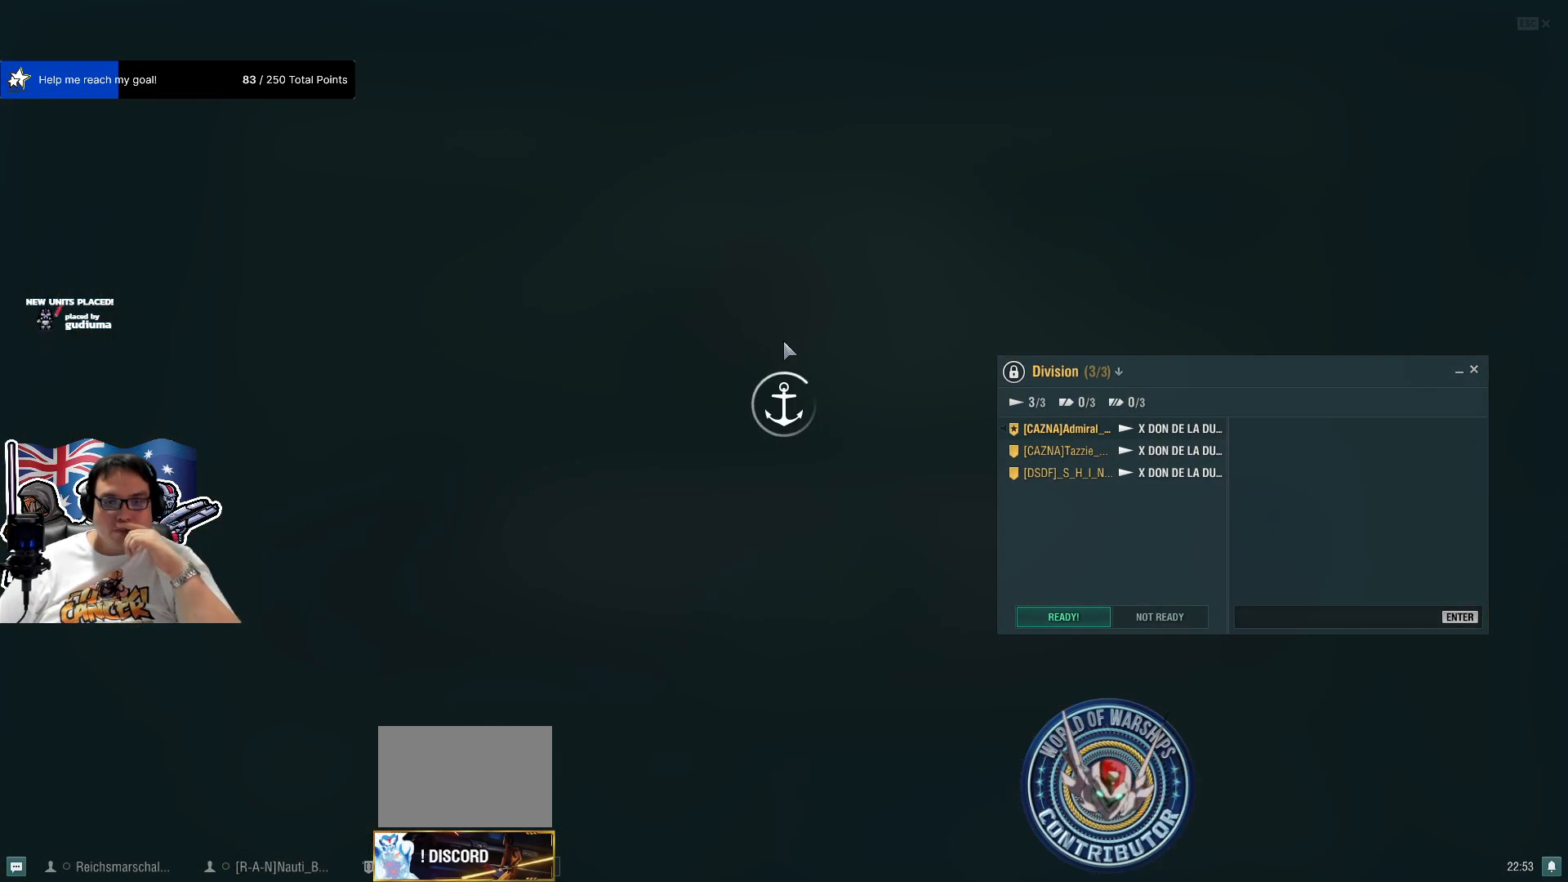
{"keys": [], "mouse": [], "mouse_move": "still", "events": []}
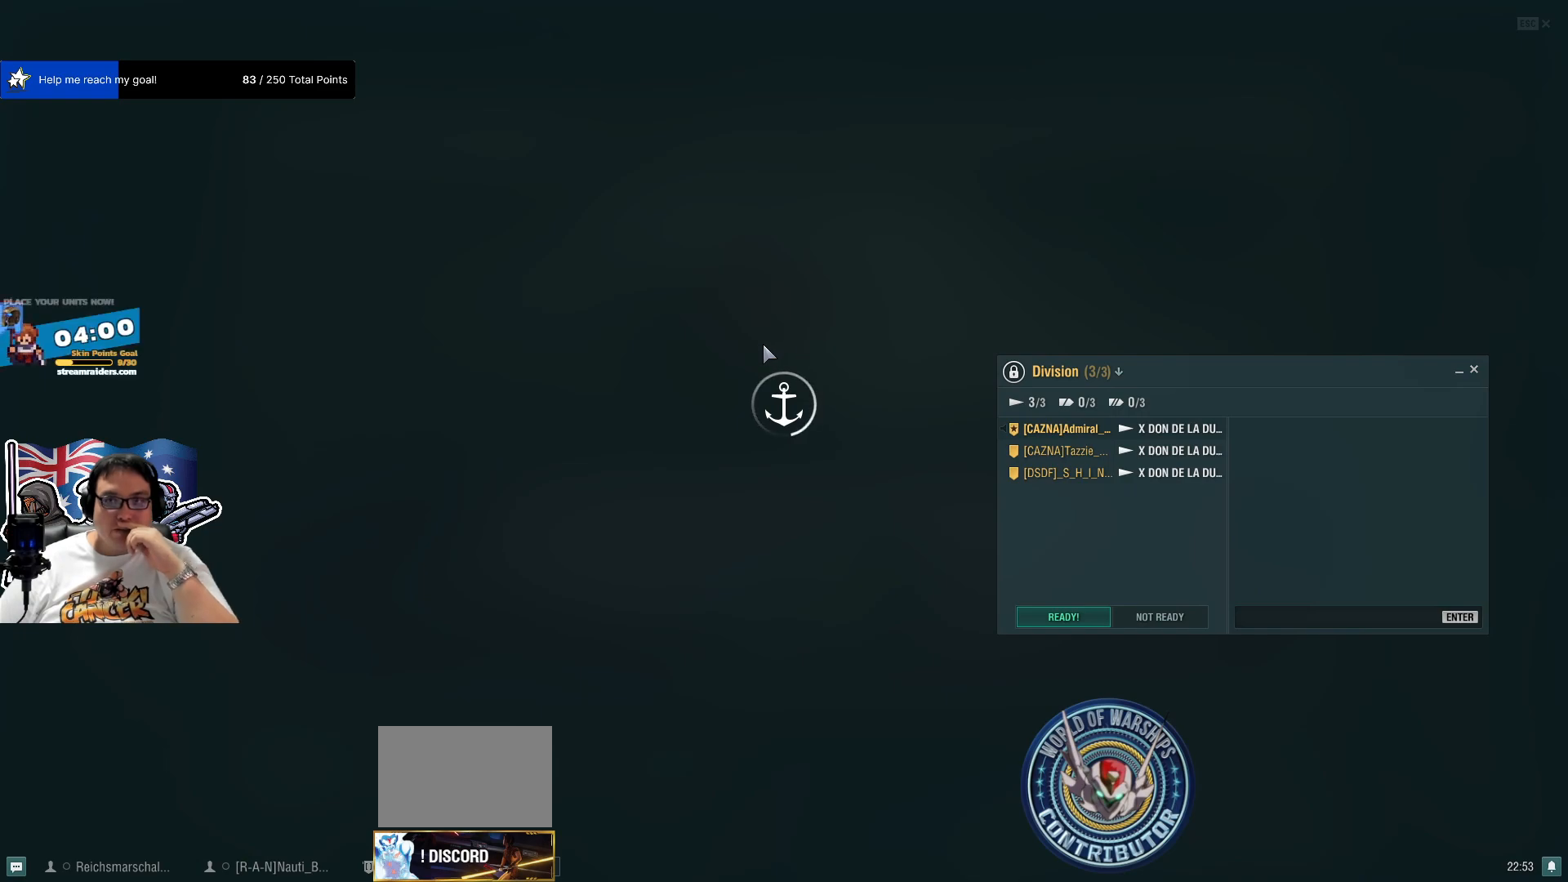
{"keys": [], "mouse": [], "mouse_move": "still", "events": []}
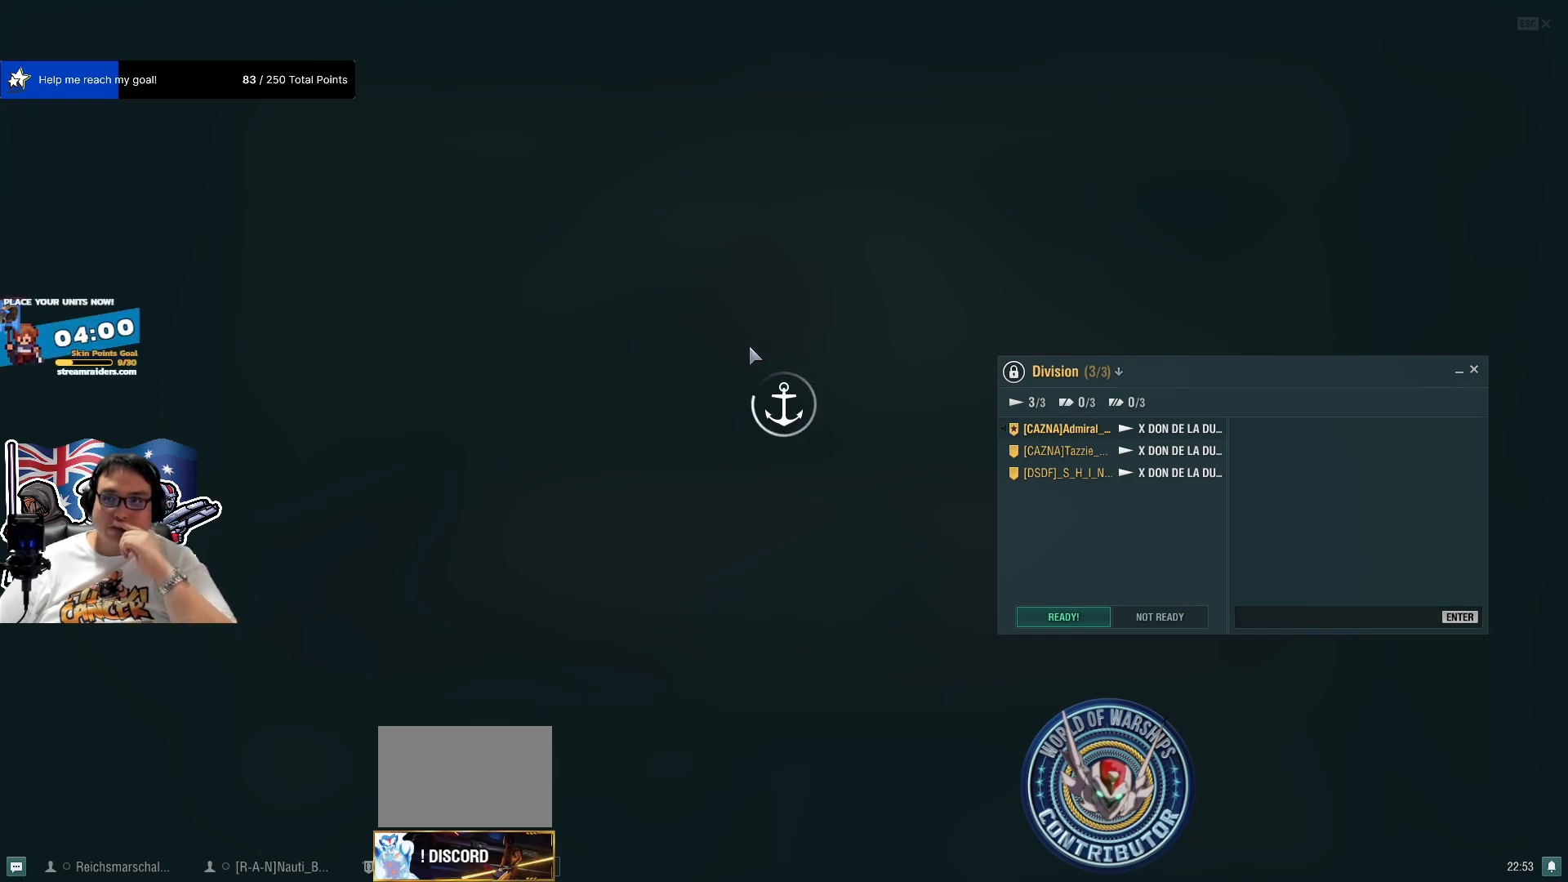
{"keys": [], "mouse": [], "mouse_move": "still", "events": []}
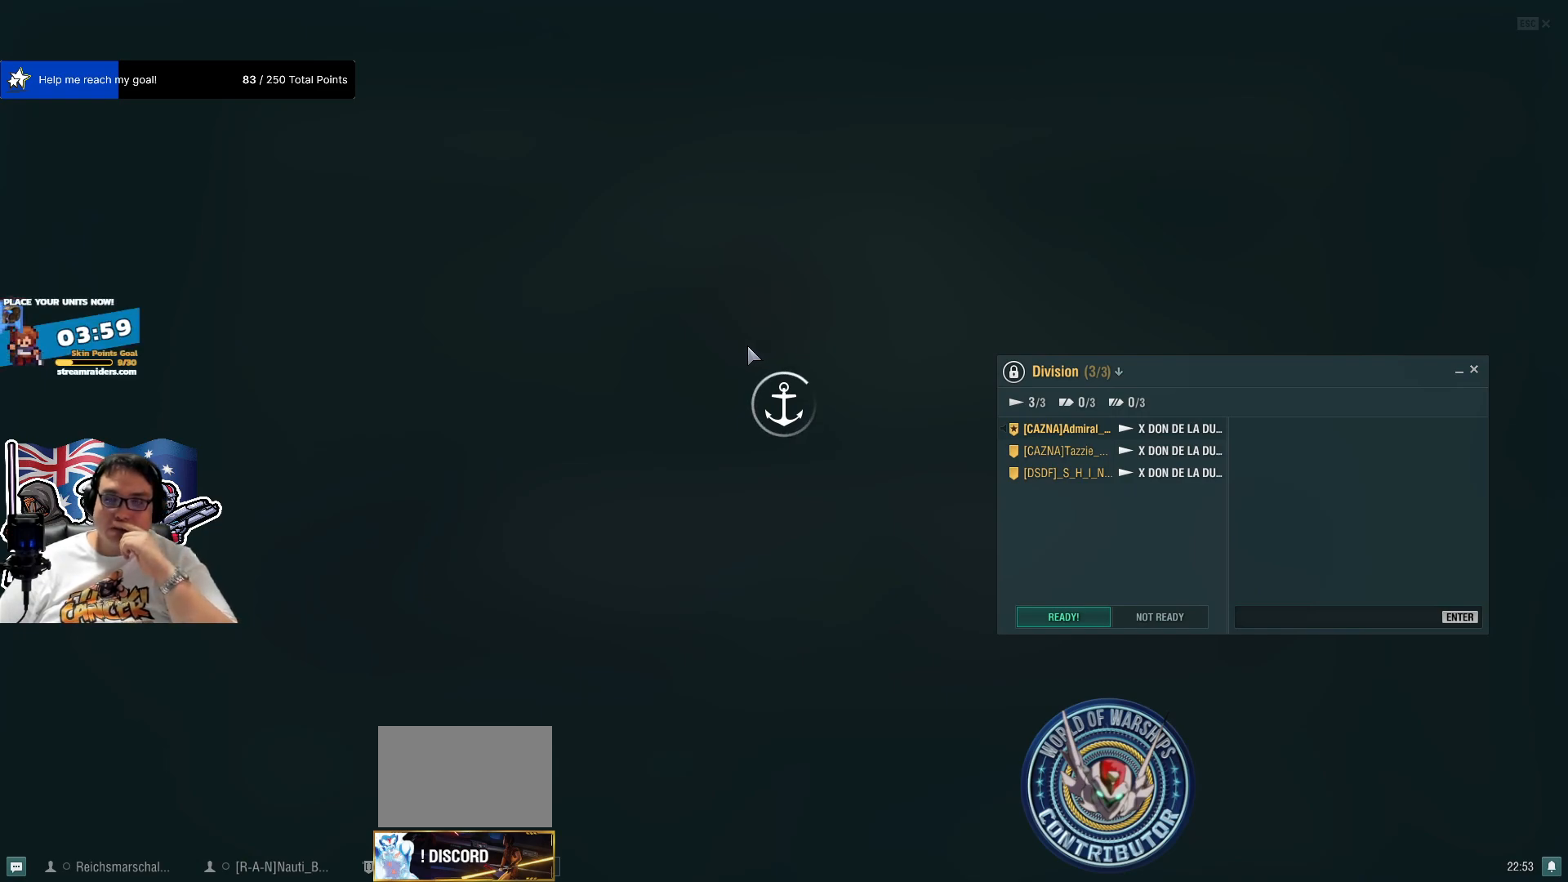
{"keys": [], "mouse": [], "mouse_move": "still", "events": []}
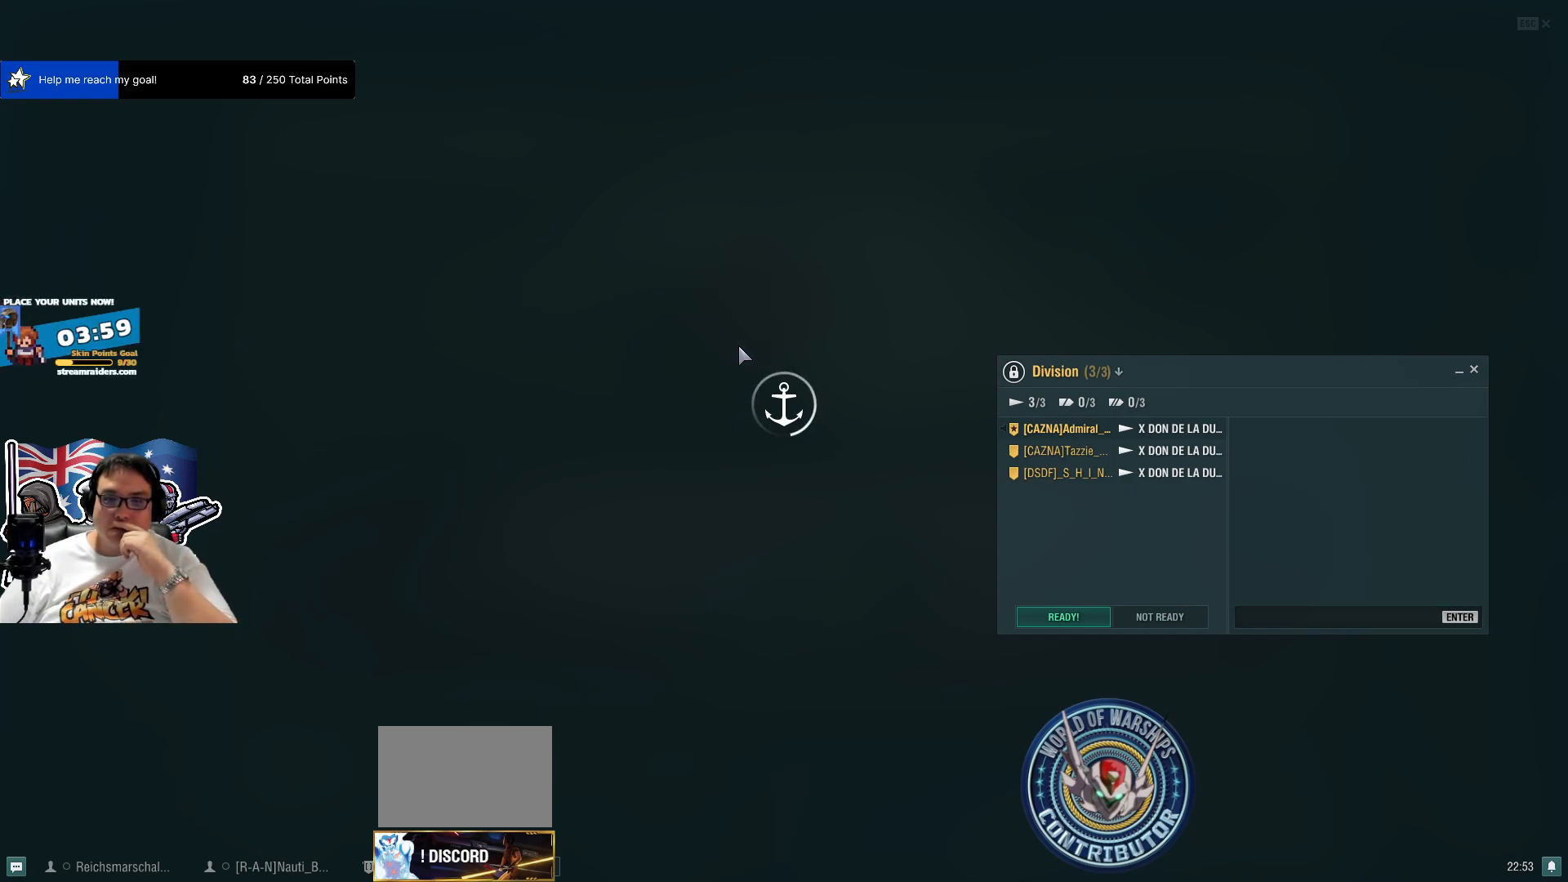
{"keys": [], "mouse": [], "mouse_move": "still", "events": []}
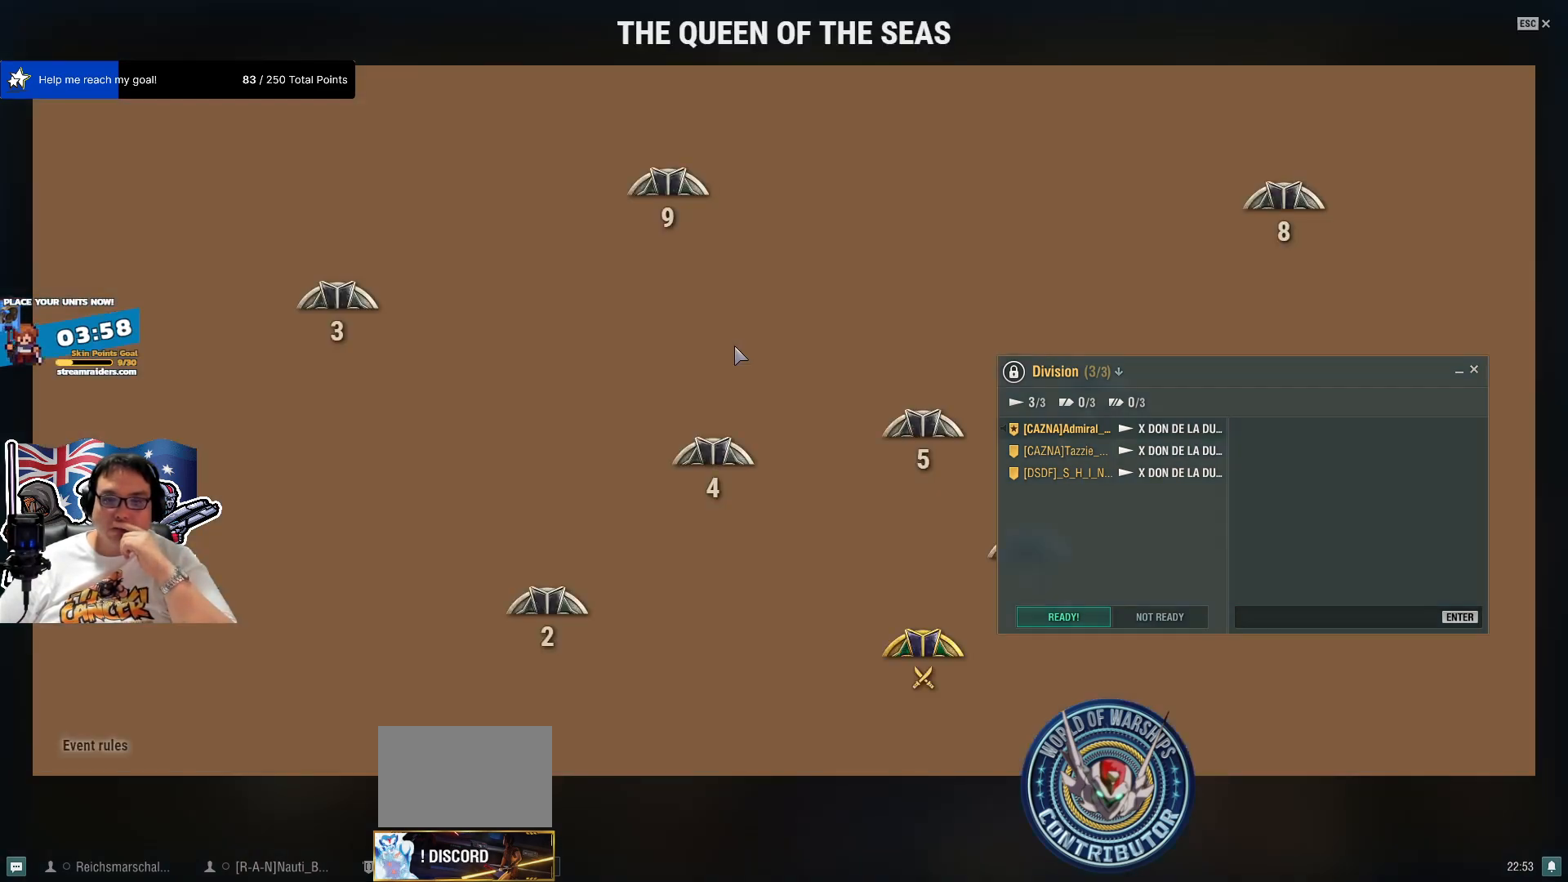
{"keys": [], "mouse": [], "mouse_move": "down-right", "events": []}
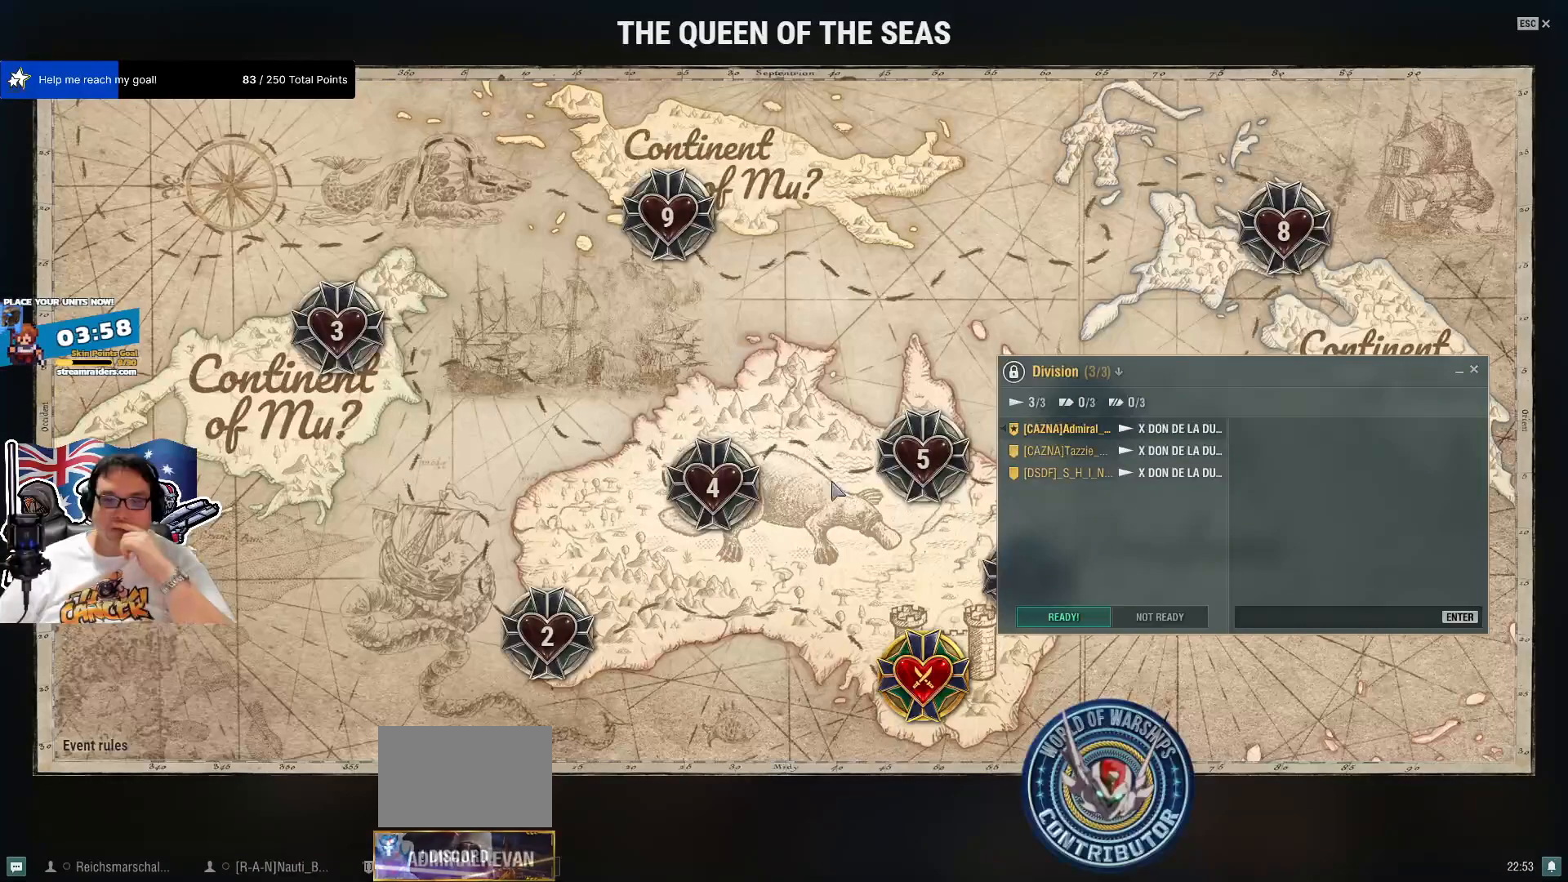
{"keys": [], "mouse": ["left"], "mouse_move": "still", "events": [[400, "mouse_left", "down"]]}
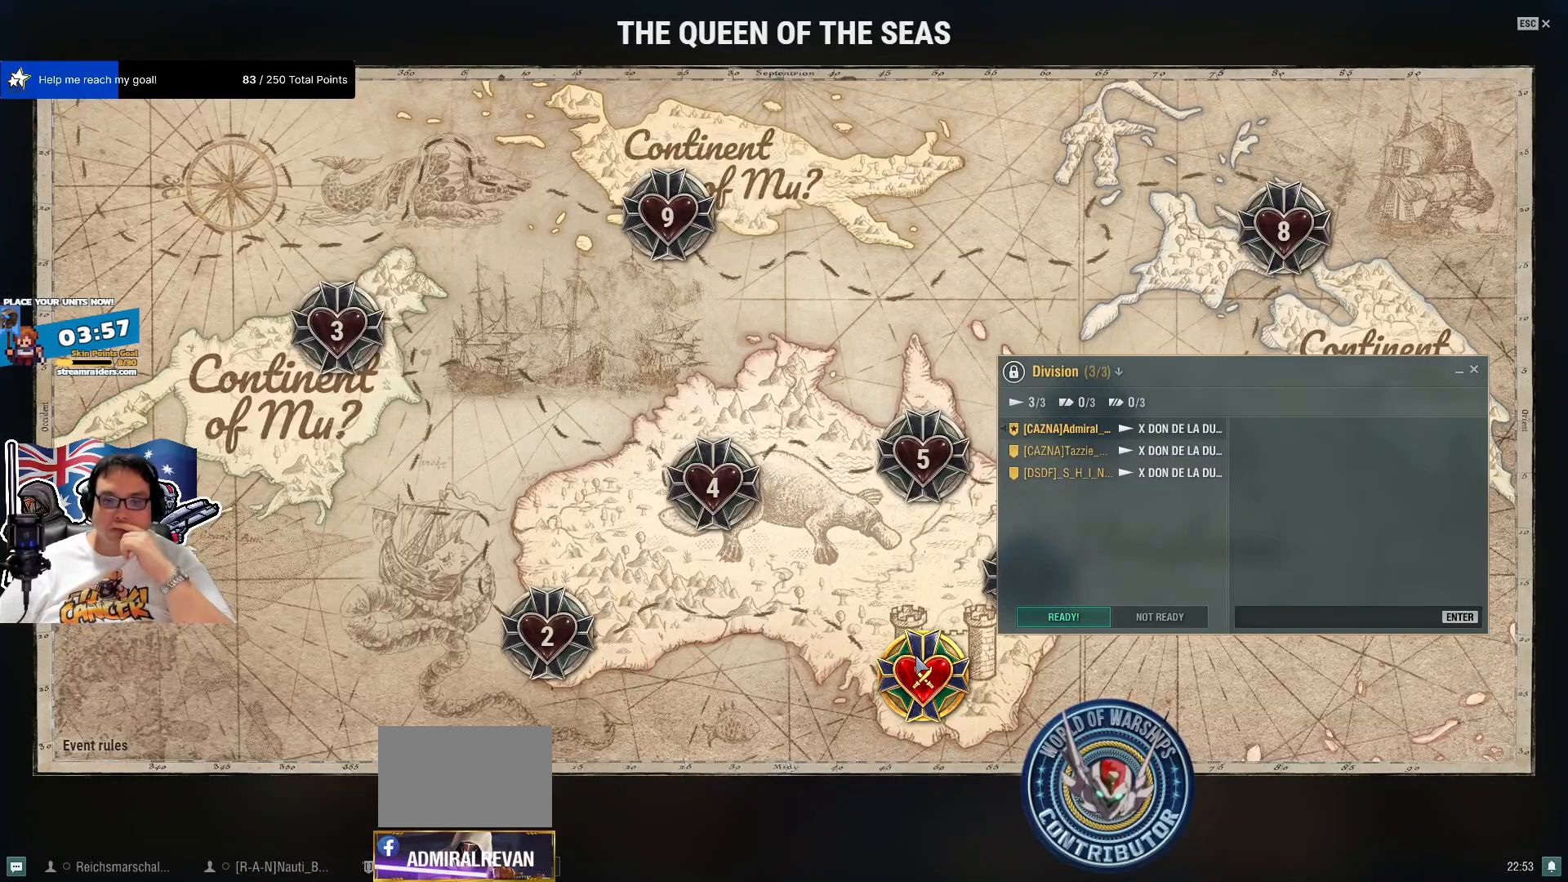
{"keys": [], "mouse": [], "mouse_move": "still", "events": [[34, "mouse_left", "up"]]}
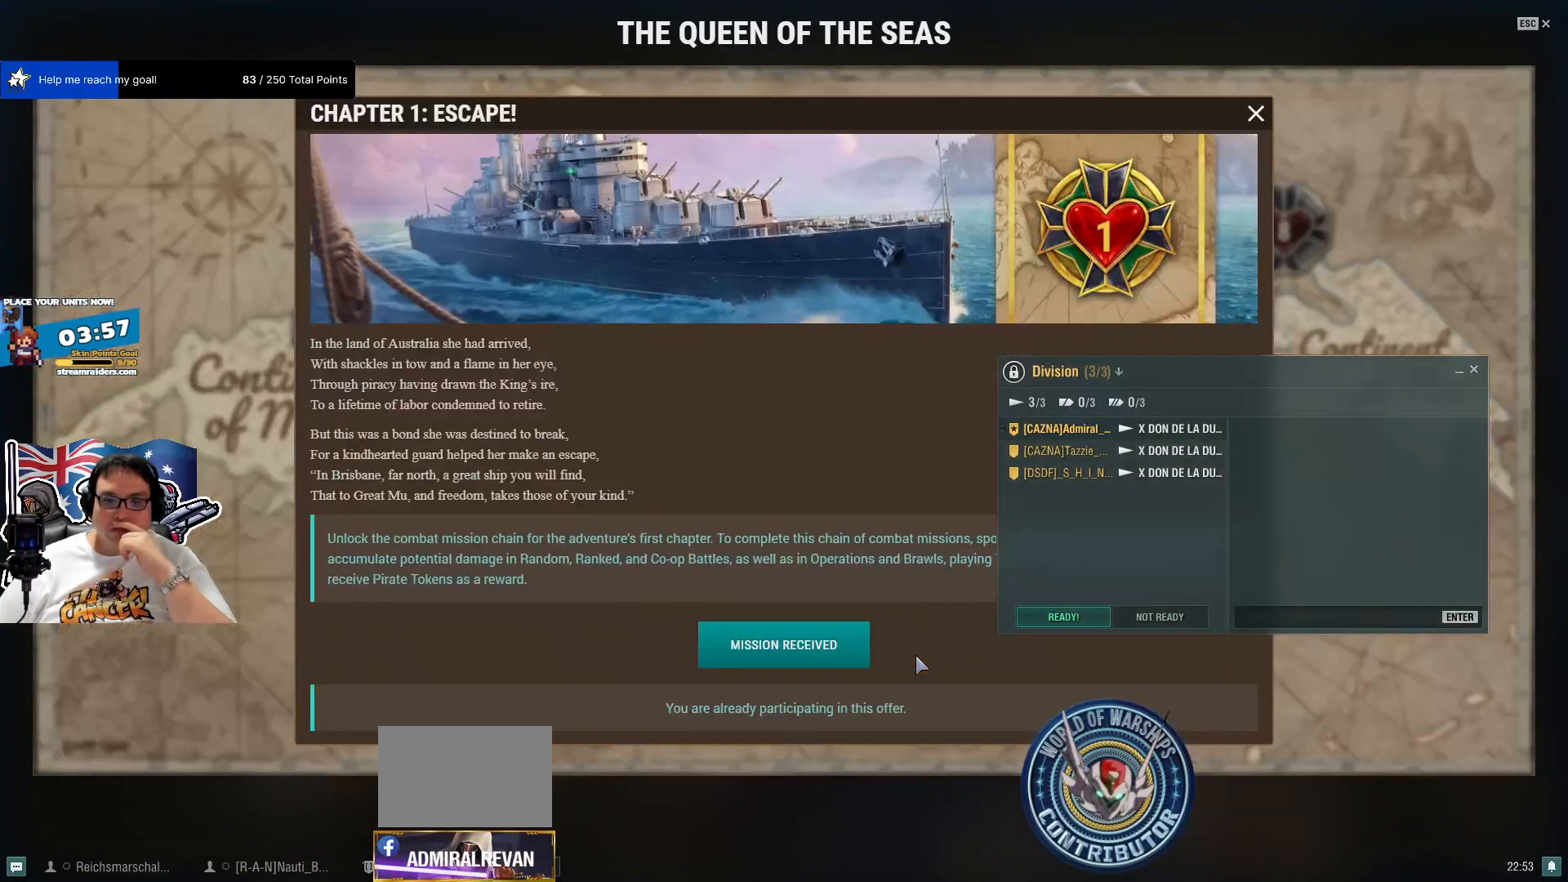
{"keys": [], "mouse": [], "mouse_move": "up-right", "events": []}
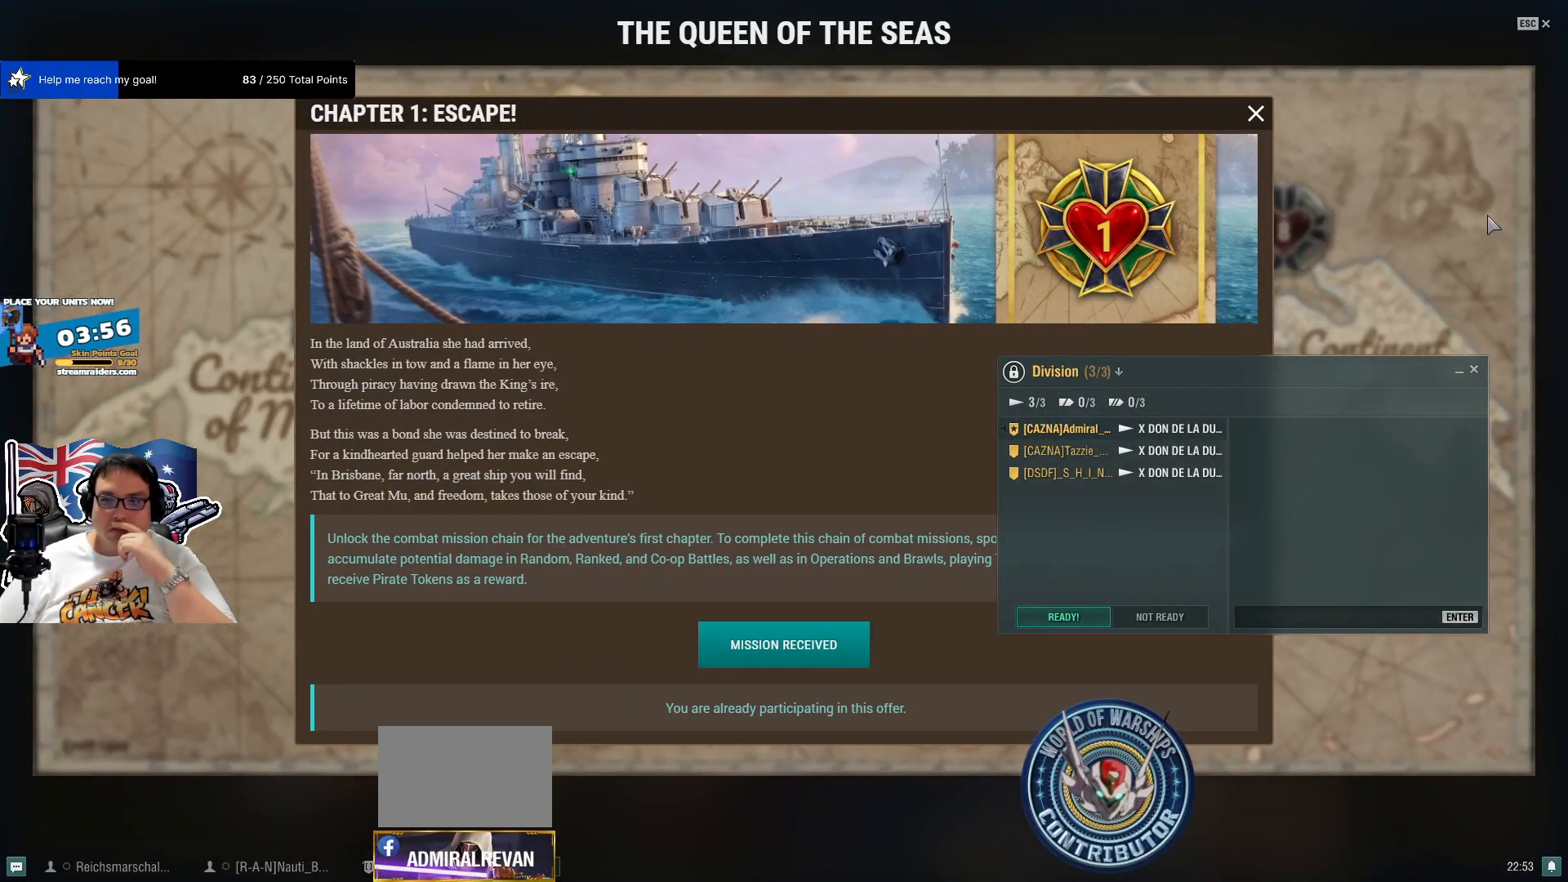
{"keys": [], "mouse": [], "mouse_move": "left", "events": []}
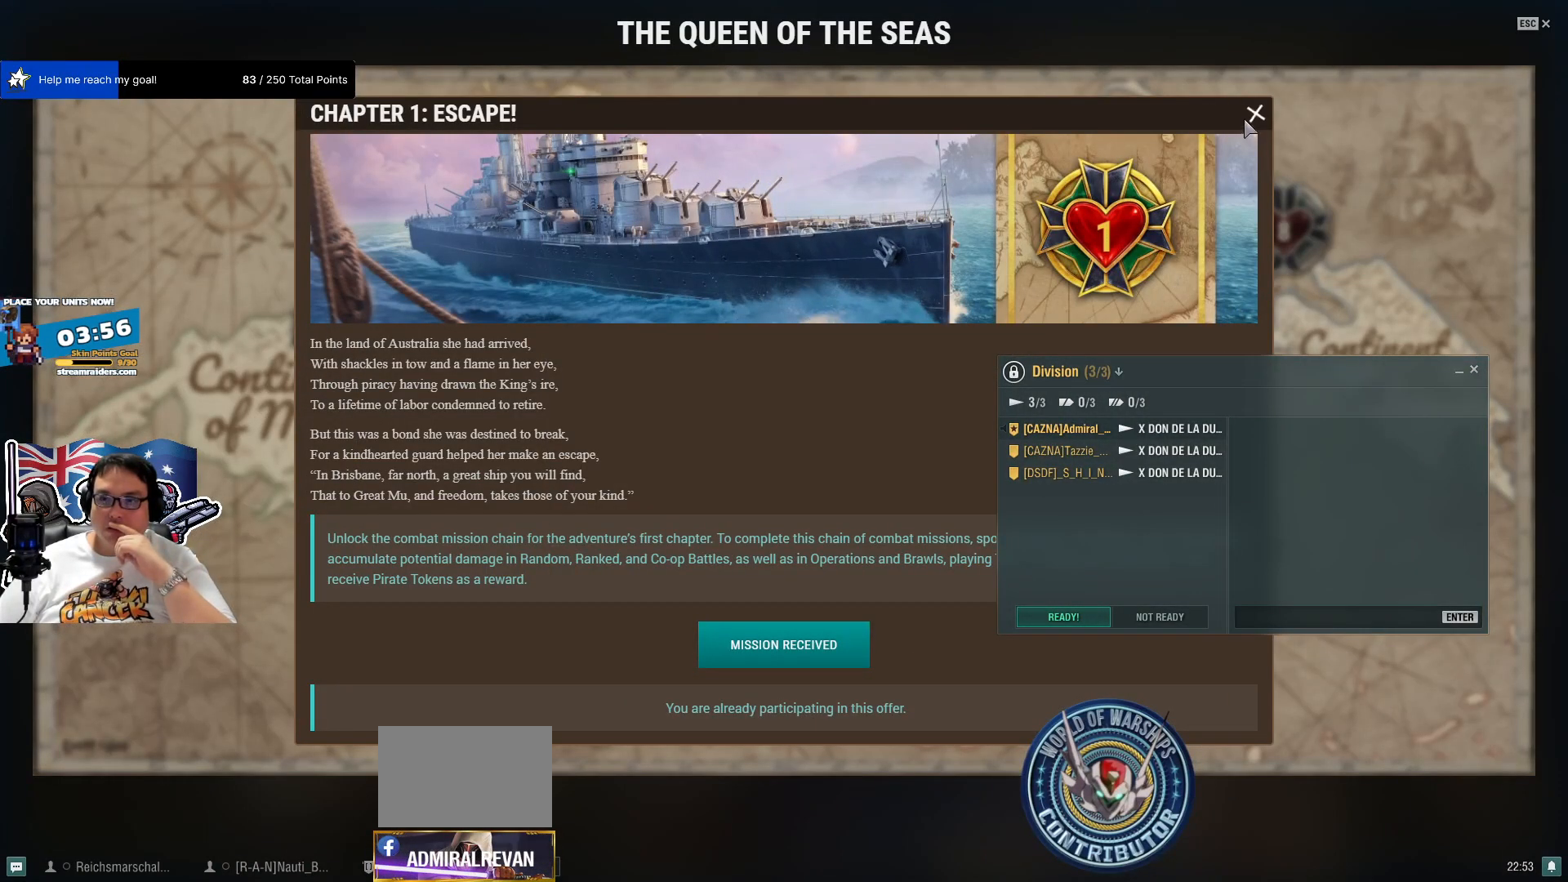
{"keys": [], "mouse": [], "mouse_move": "still", "events": [[84, "mouse_left", "down"], [234, "mouse_left", "up"]]}
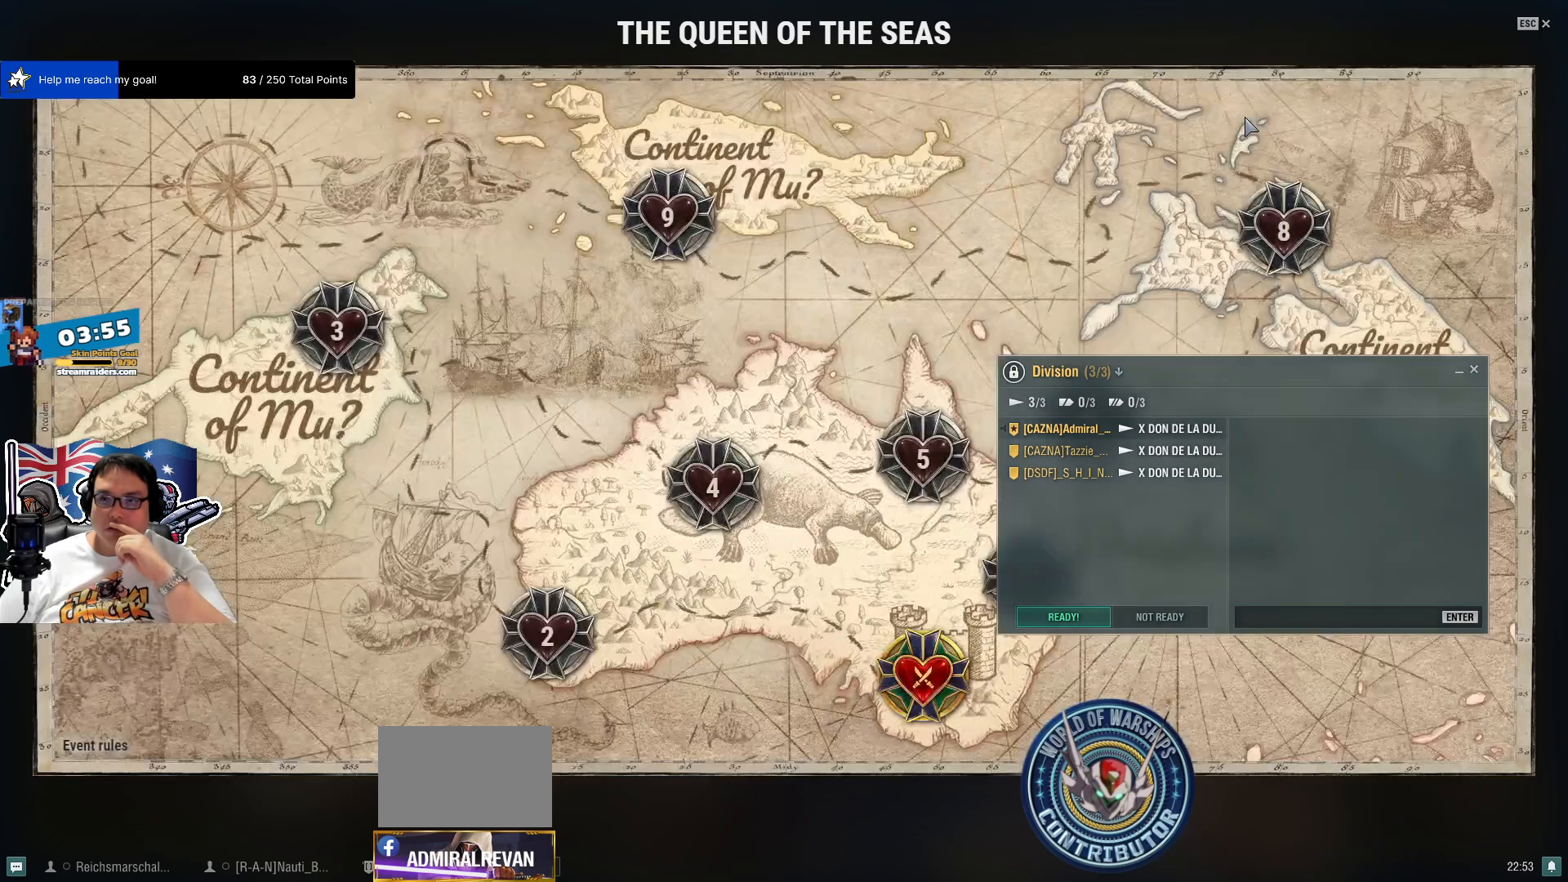
{"keys": [], "mouse": [], "mouse_move": "still", "events": []}
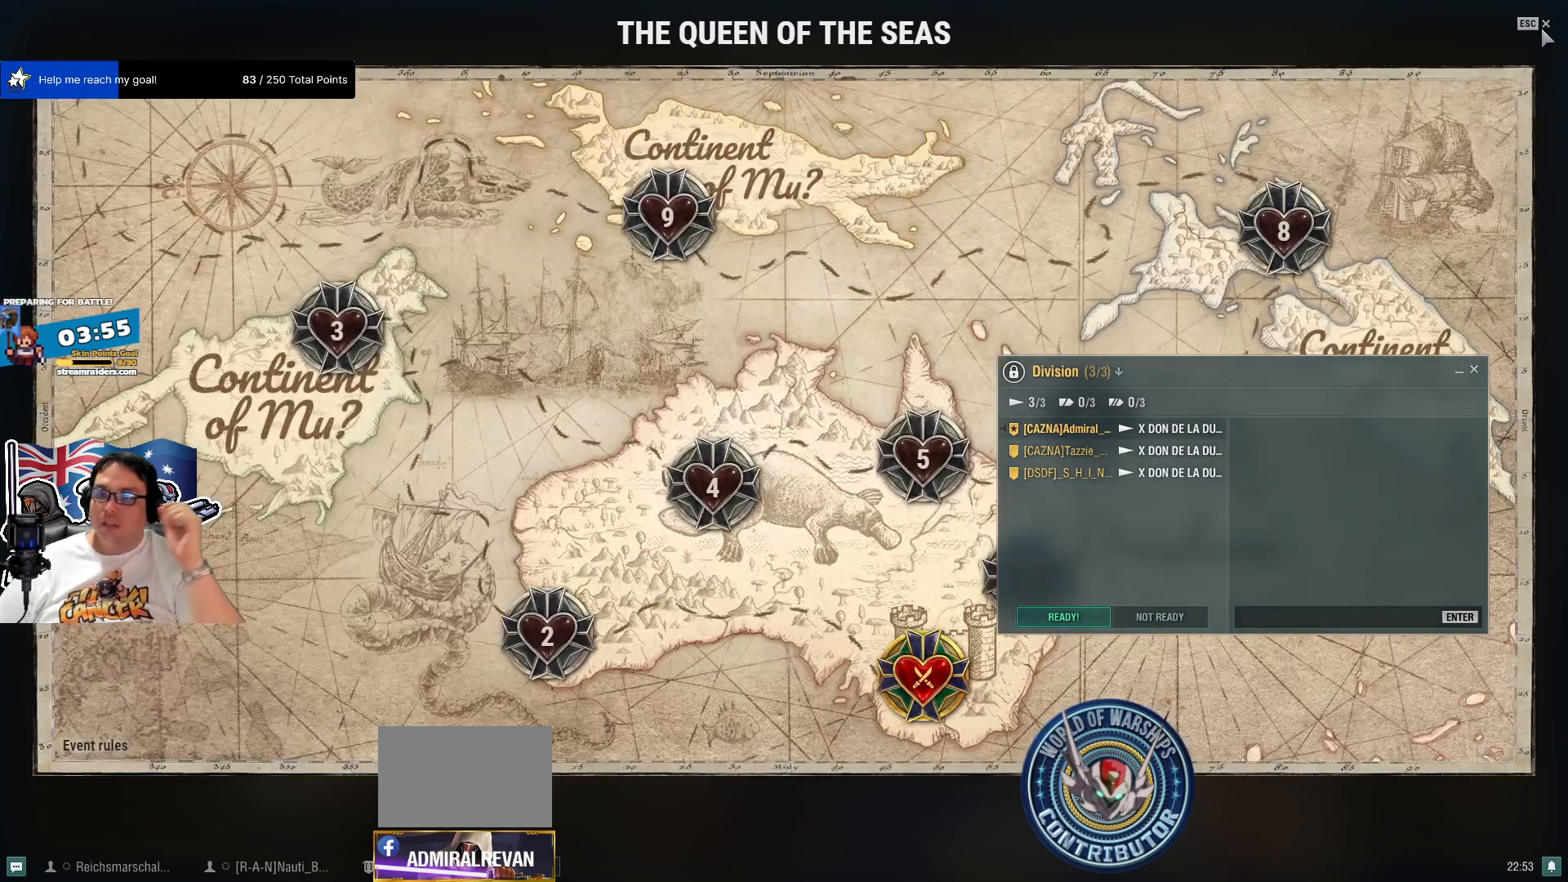
{"keys": [], "mouse": [], "mouse_move": "still", "events": [[117, "mouse_left", "down"], [217, "mouse_left", "up"]]}
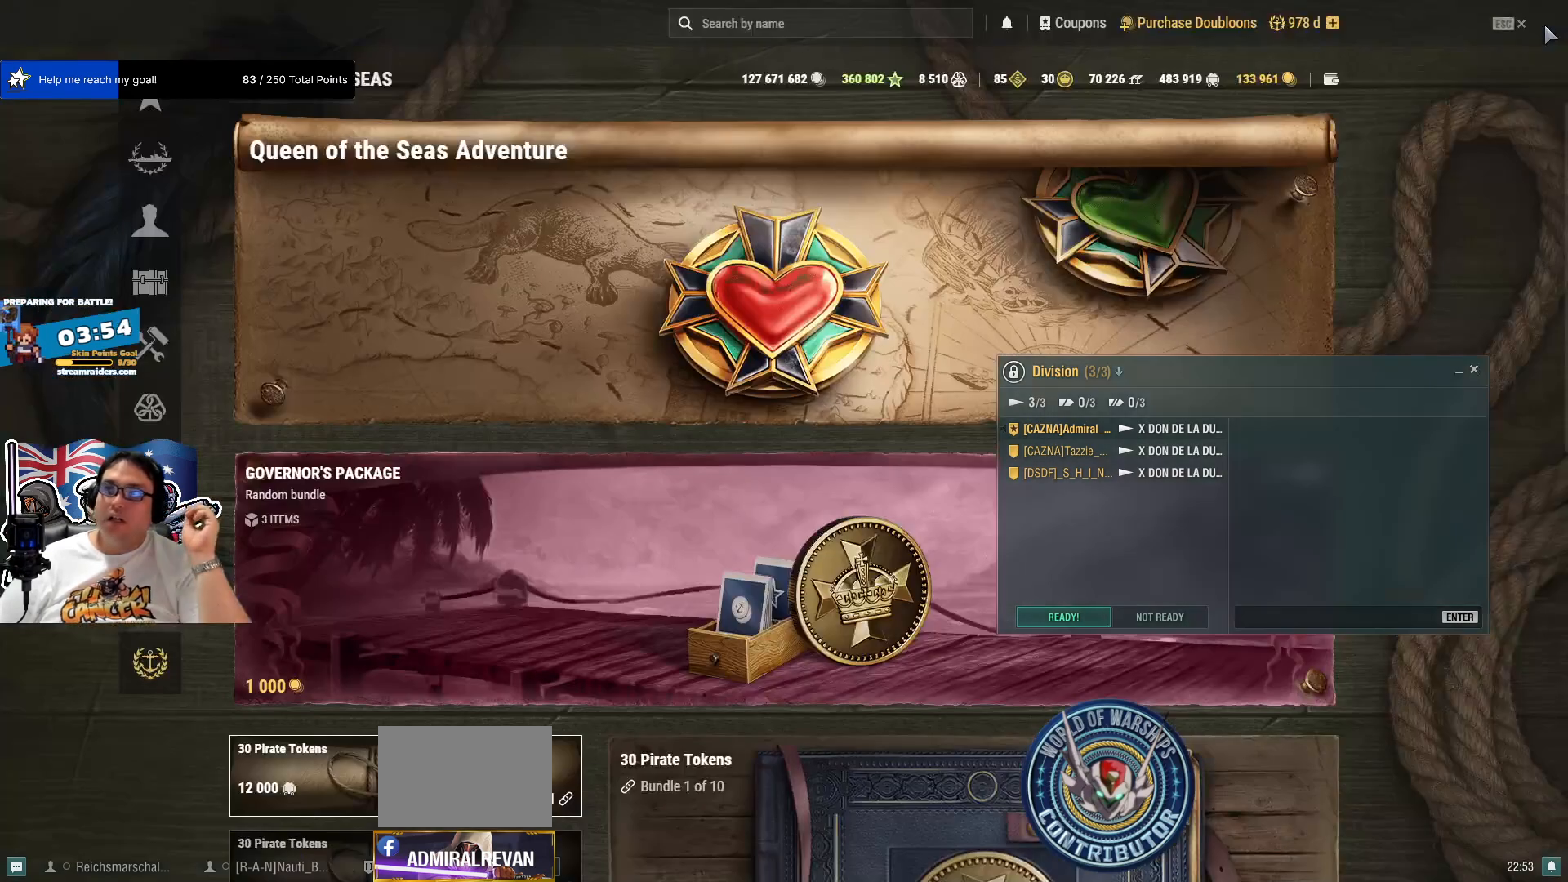
{"keys": [], "mouse": [], "mouse_move": "left", "events": []}
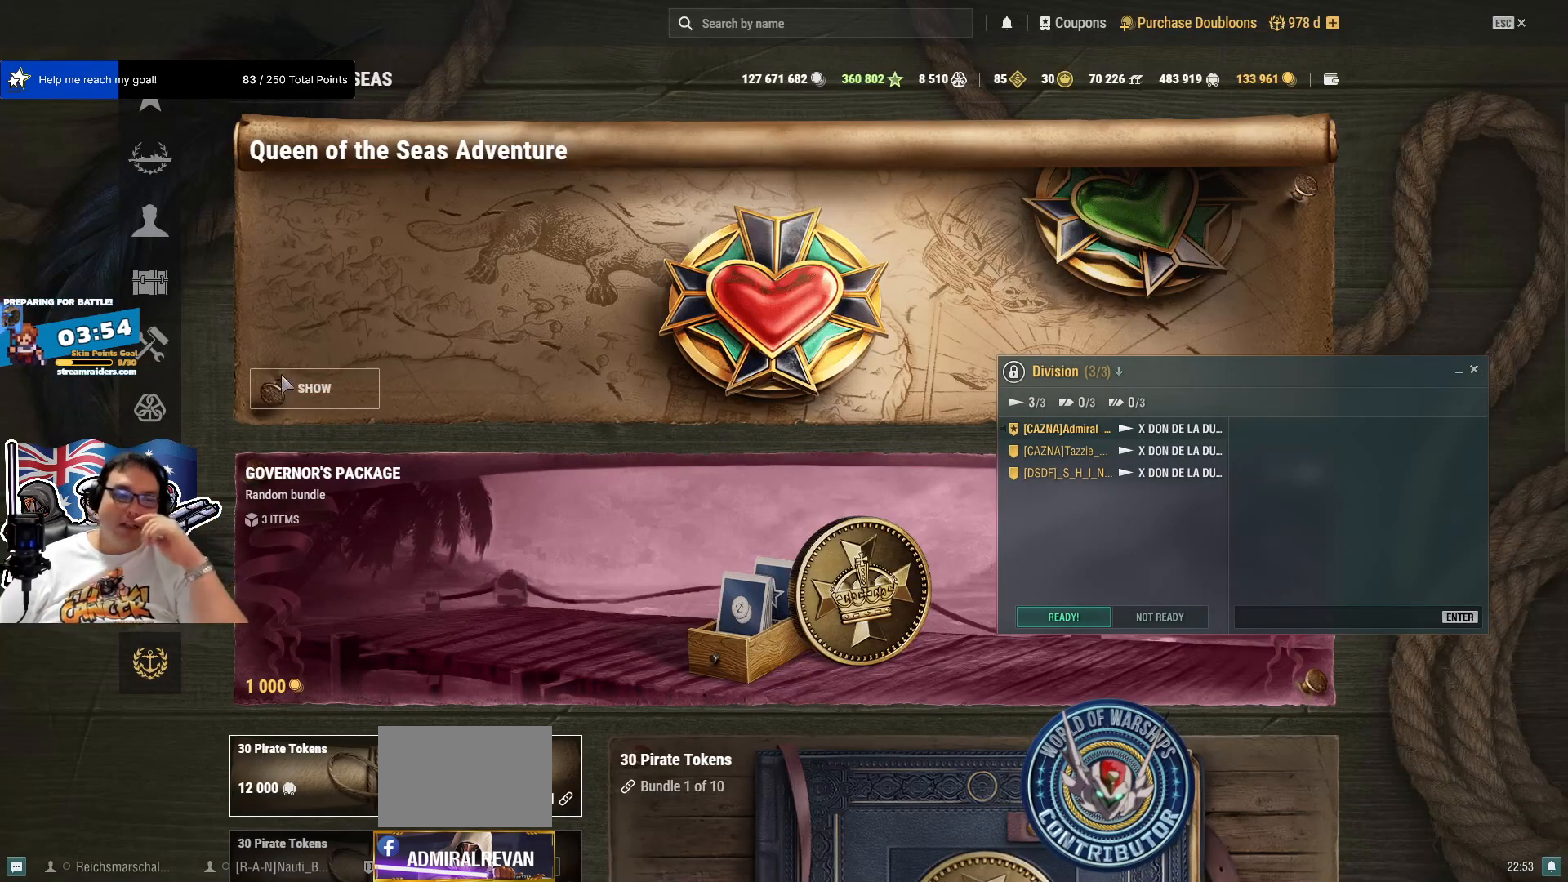
{"keys": [], "mouse": [], "mouse_move": "still", "events": []}